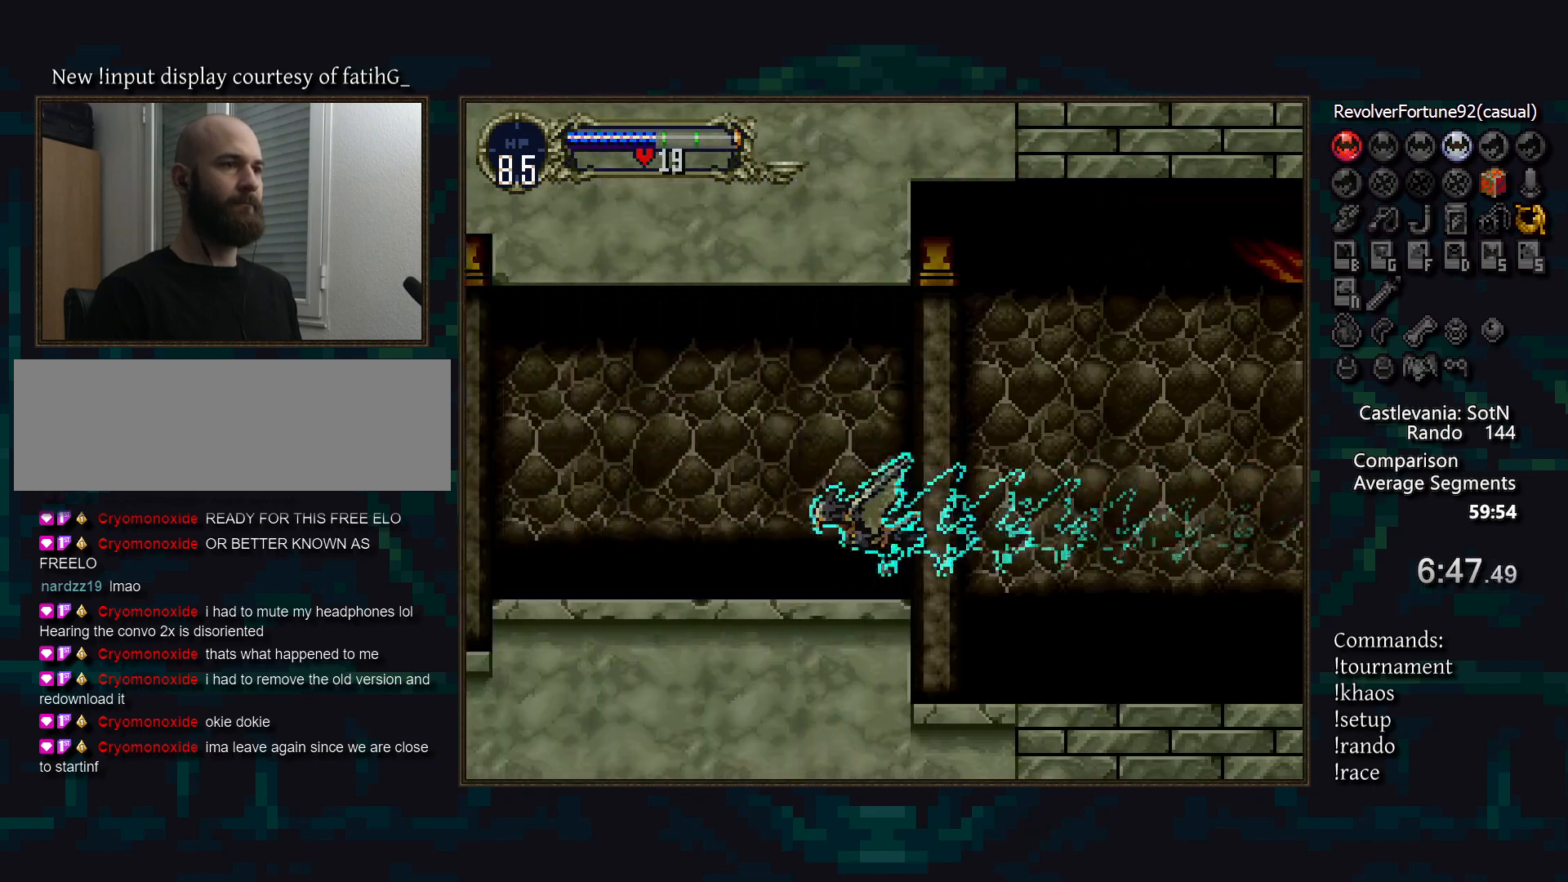
Gameplay with a controller (PlayStation layout); each line is a JSON object with the inputs held at the frame after it. "events" lists button and stick changes between this image and that frame as [ms after this image, input, new state], when the widget could be followed in between. Not read: CIRCLE DPAD_LEFT DPAD_RIGHT L3 R3.
{"buttons": [], "events": []}
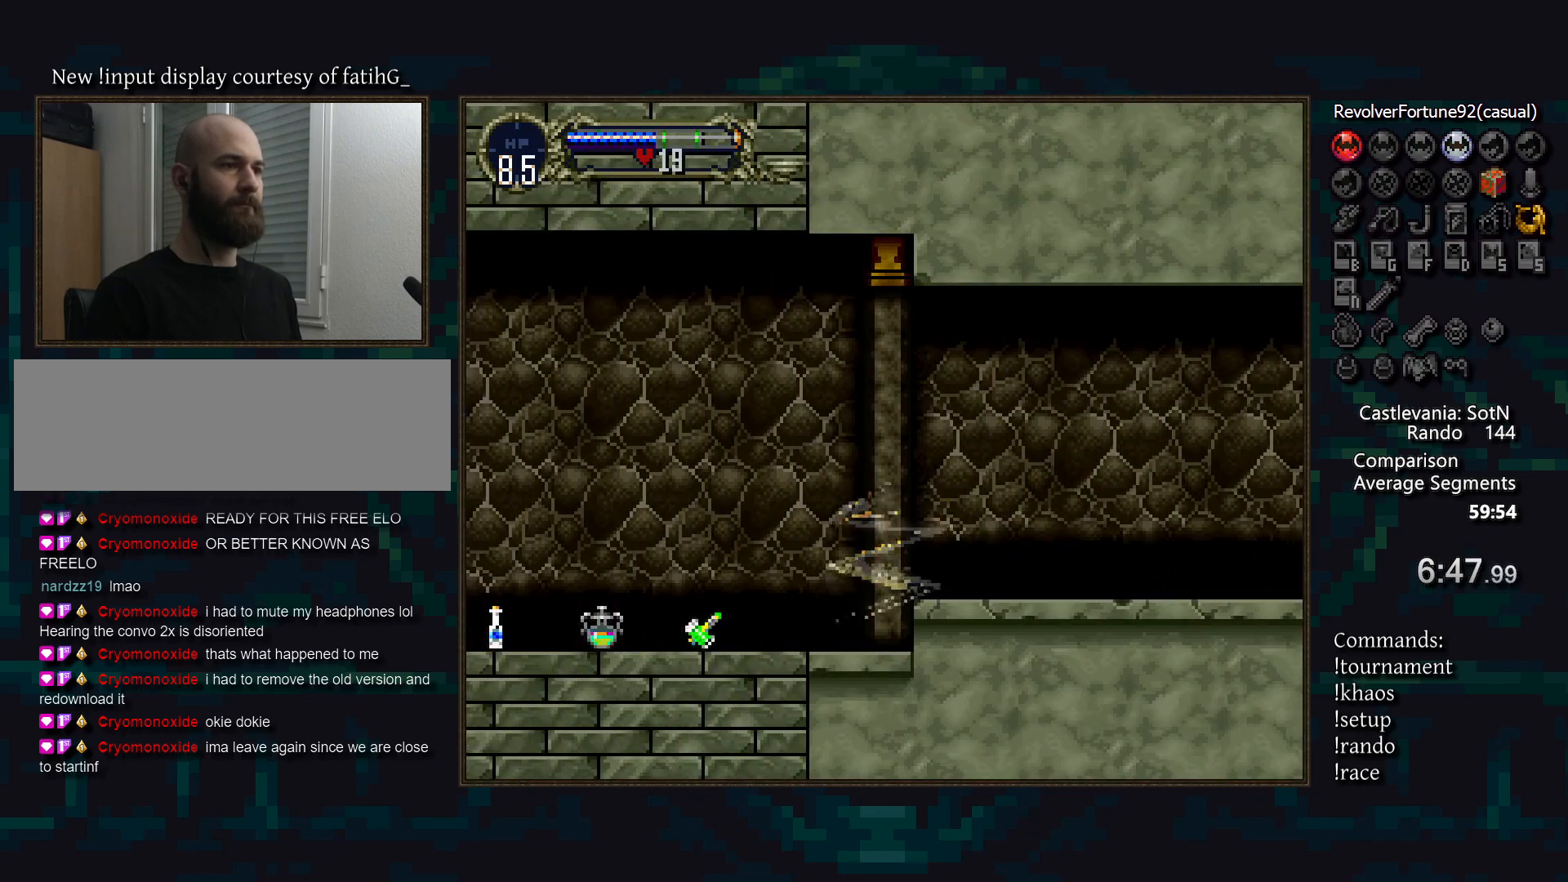
{"buttons": [], "events": []}
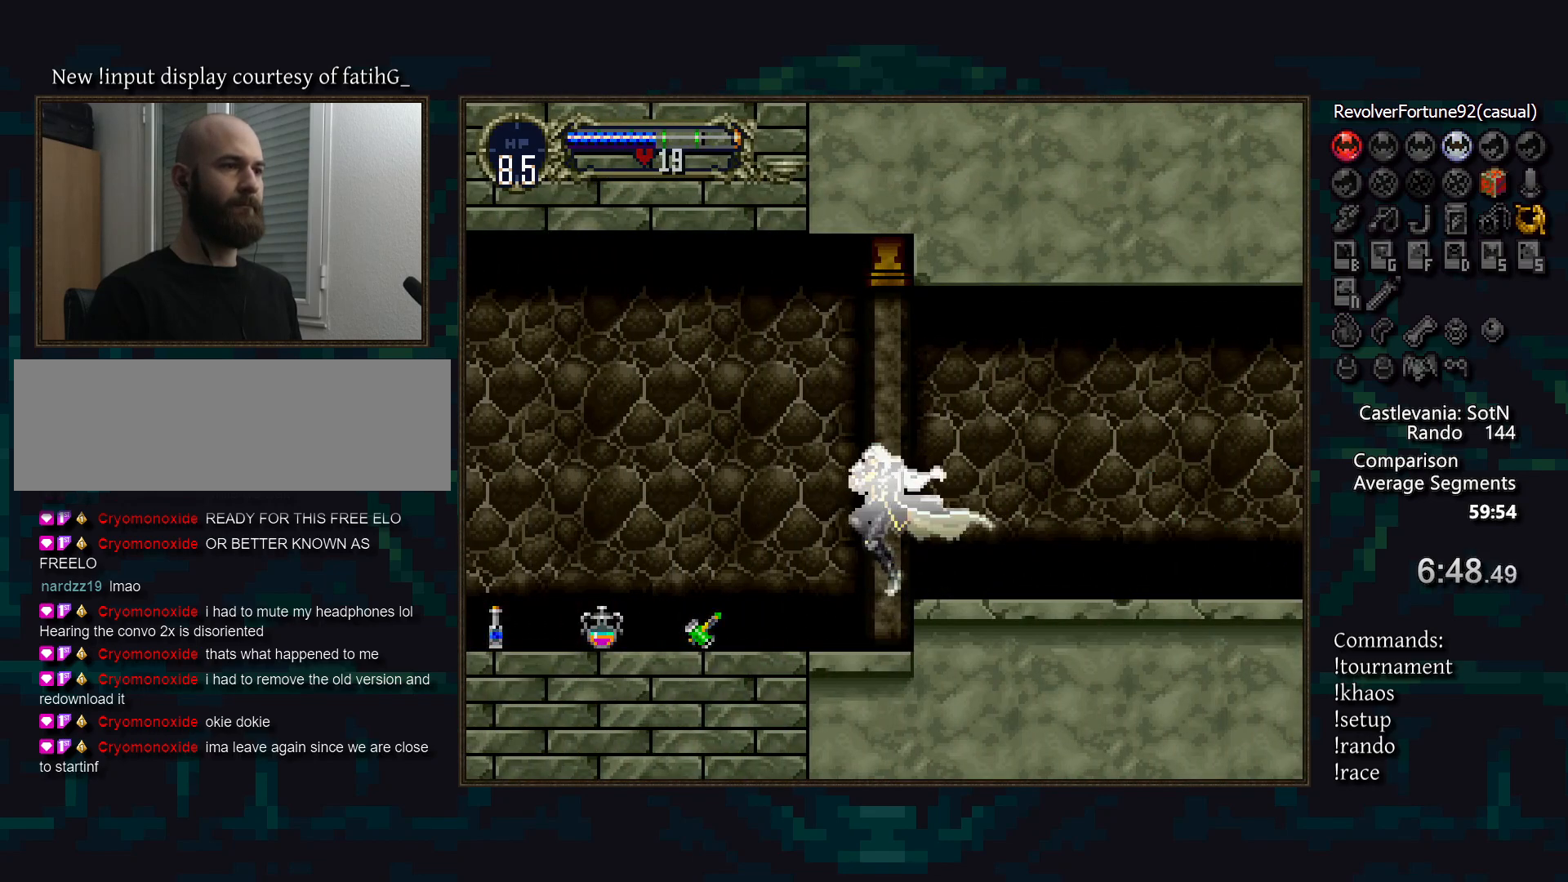
{"buttons": [], "events": []}
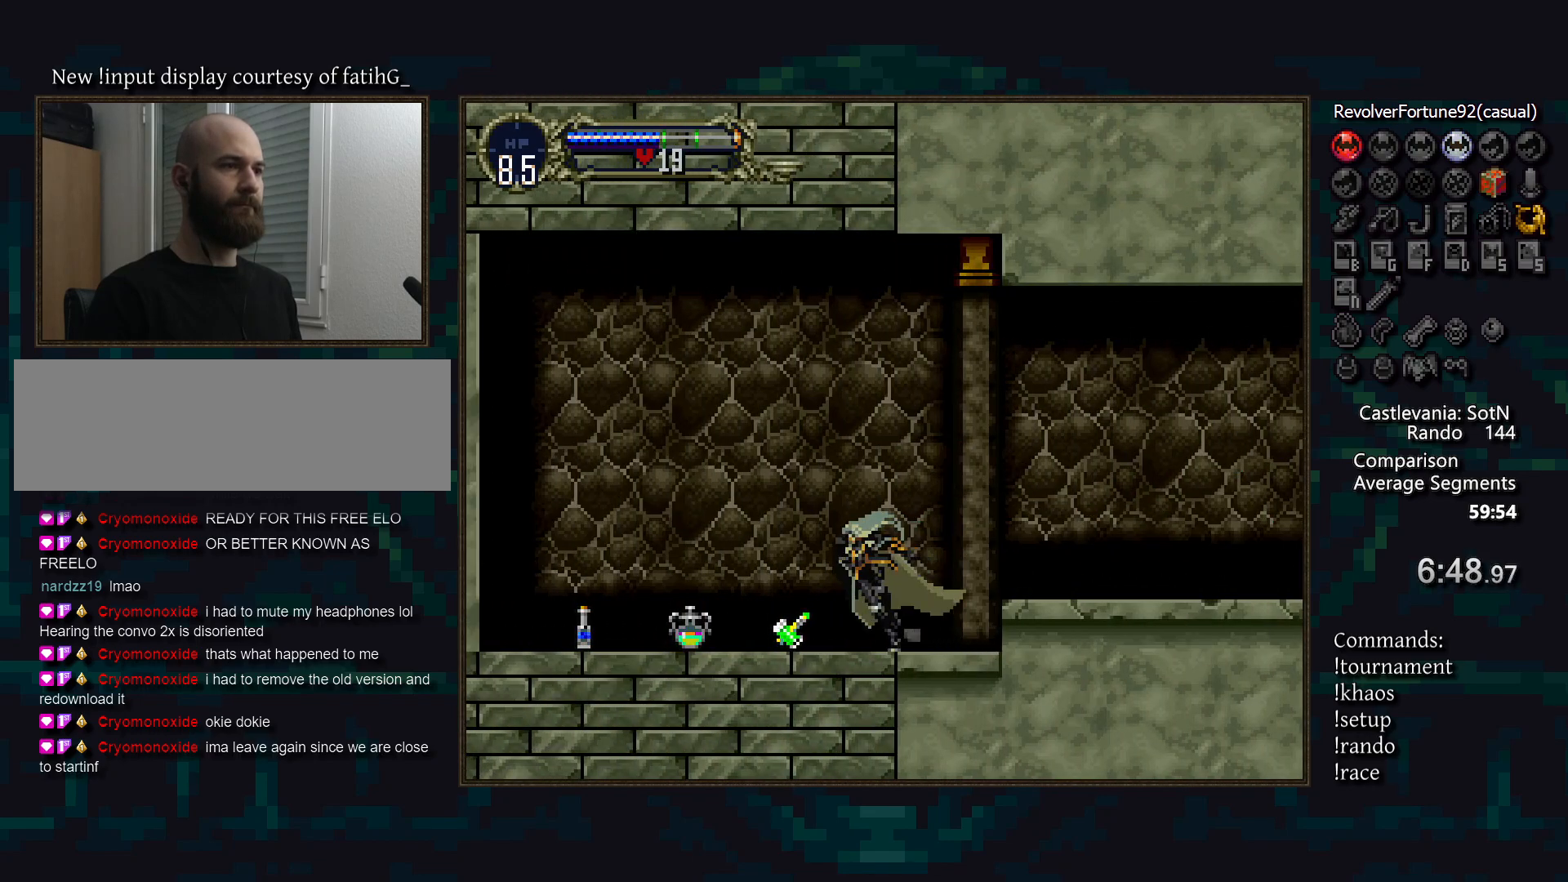
{"buttons": [], "events": [[17, "CROSS", "down"], [383, "CROSS", "up"]]}
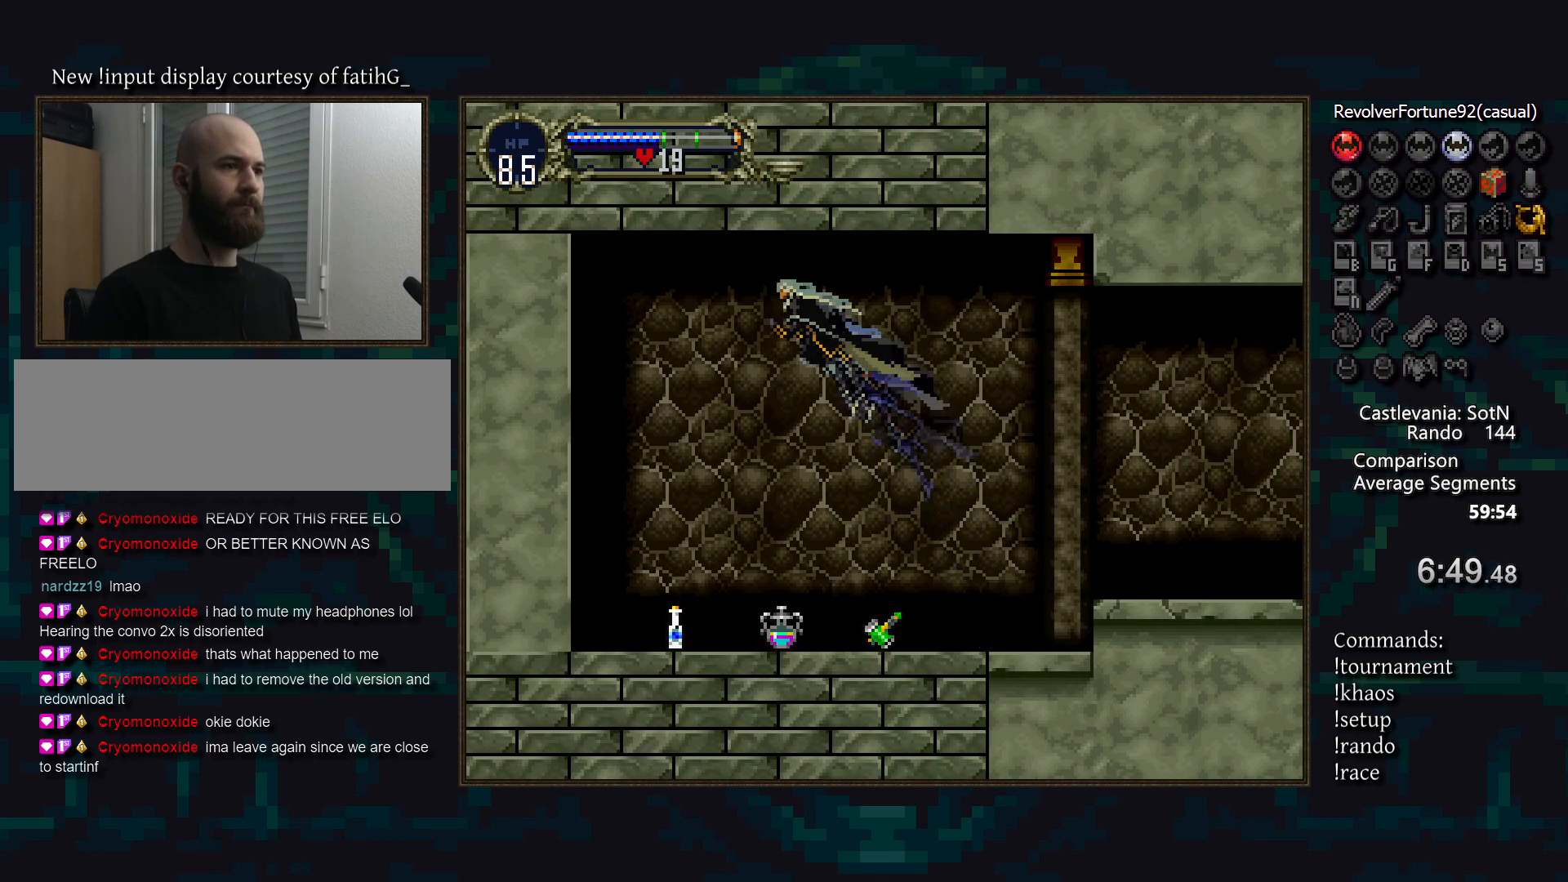
{"buttons": [], "events": []}
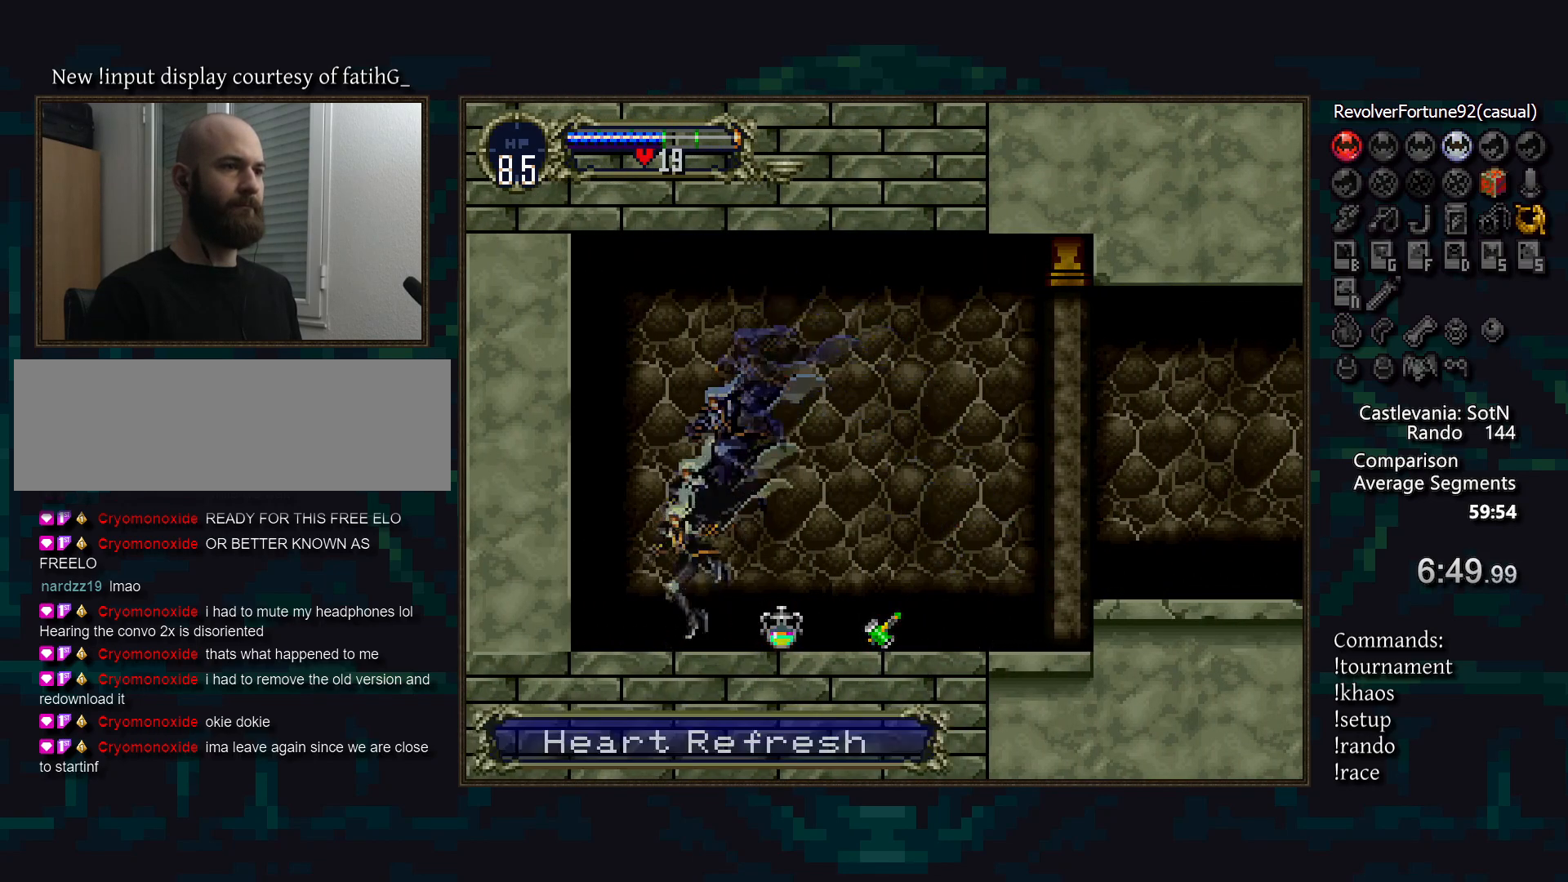
{"buttons": ["DPAD_UP"], "events": [[17, "TRIANGLE", "down"], [67, "R1", "down"], [117, "TRIANGLE", "up"], [150, "R1", "up"], [250, "DPAD_UP", "down"]]}
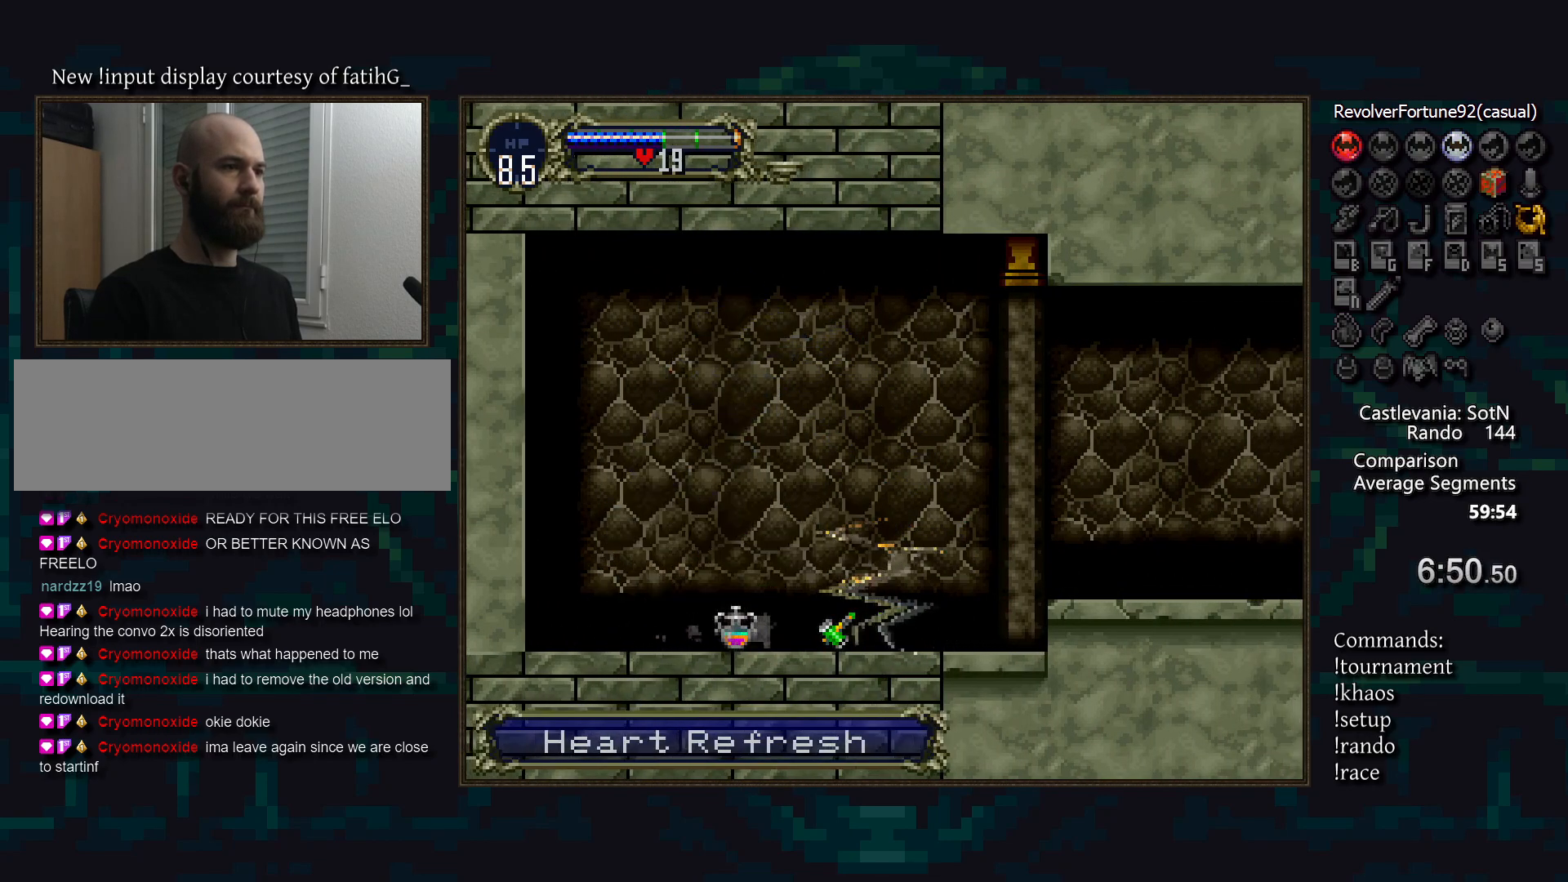
{"buttons": ["CROSS", "DPAD_DOWN"], "events": [[300, "CROSS", "down"], [400, "DPAD_UP", "up"], [467, "DPAD_DOWN", "down"]]}
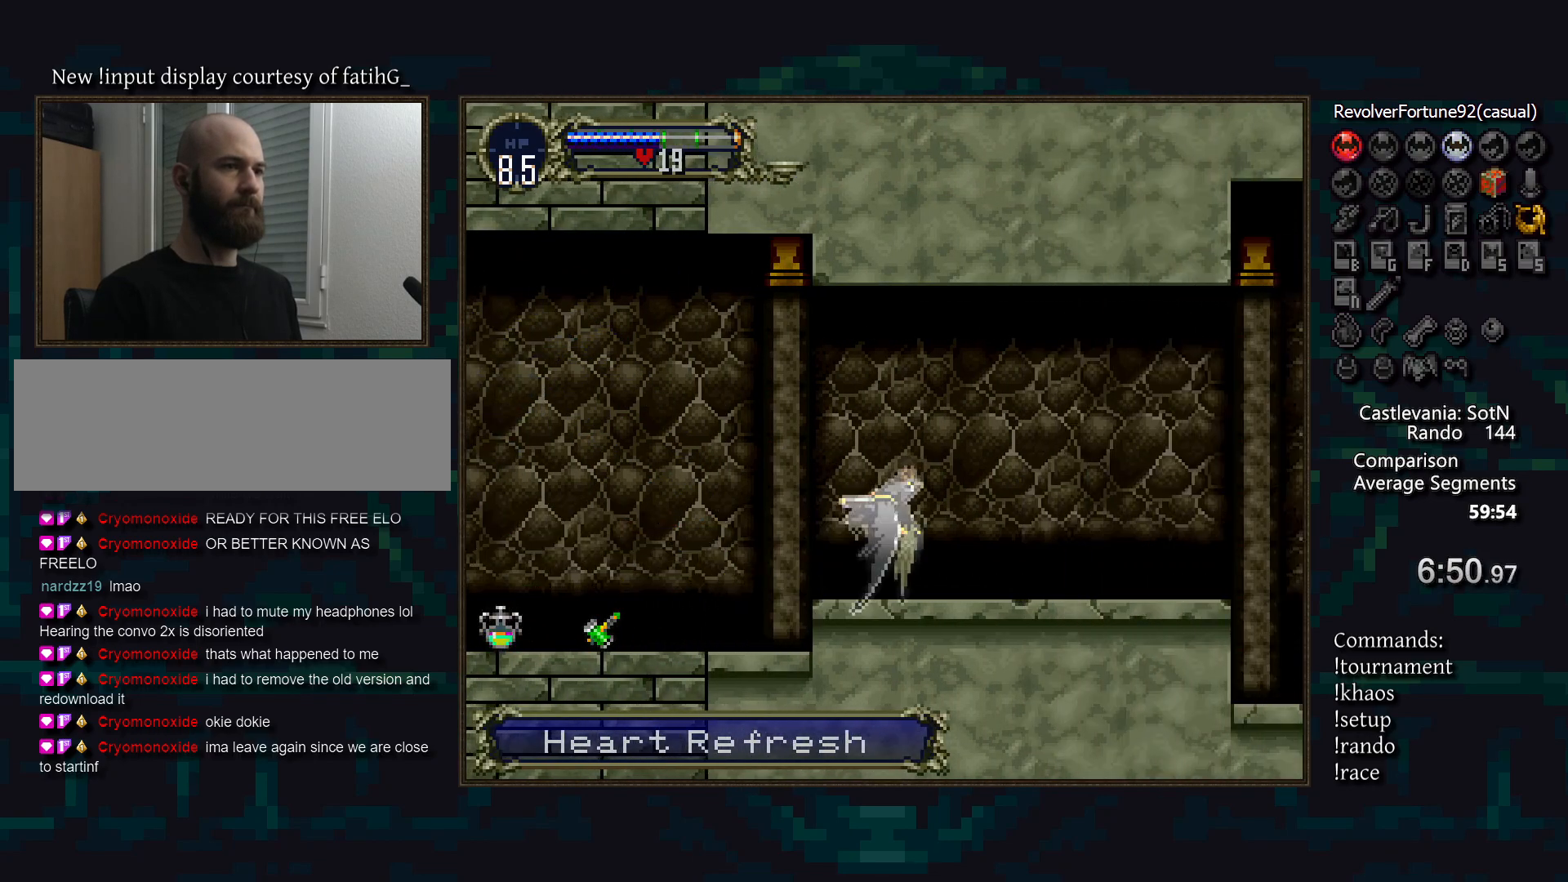
{"buttons": [], "events": [[83, "DPAD_DOWN", "up"], [133, "CROSS", "up"]]}
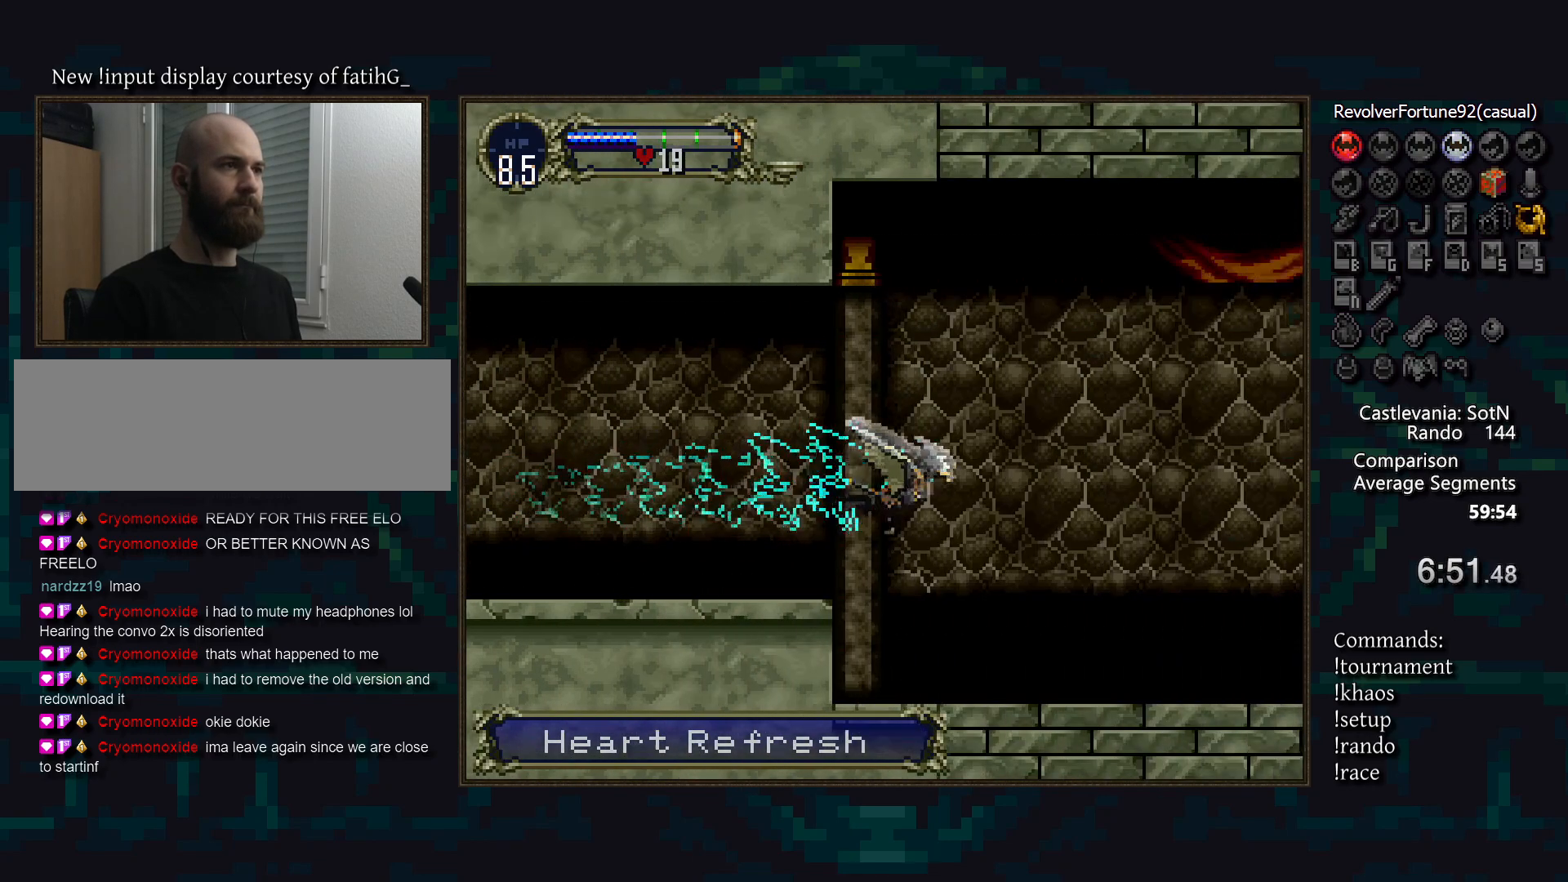
{"buttons": ["CROSS", "DPAD_DOWN"], "events": [[150, "CROSS", "down"], [233, "DPAD_UP", "down"], [333, "DPAD_UP", "up"], [400, "DPAD_DOWN", "down"]]}
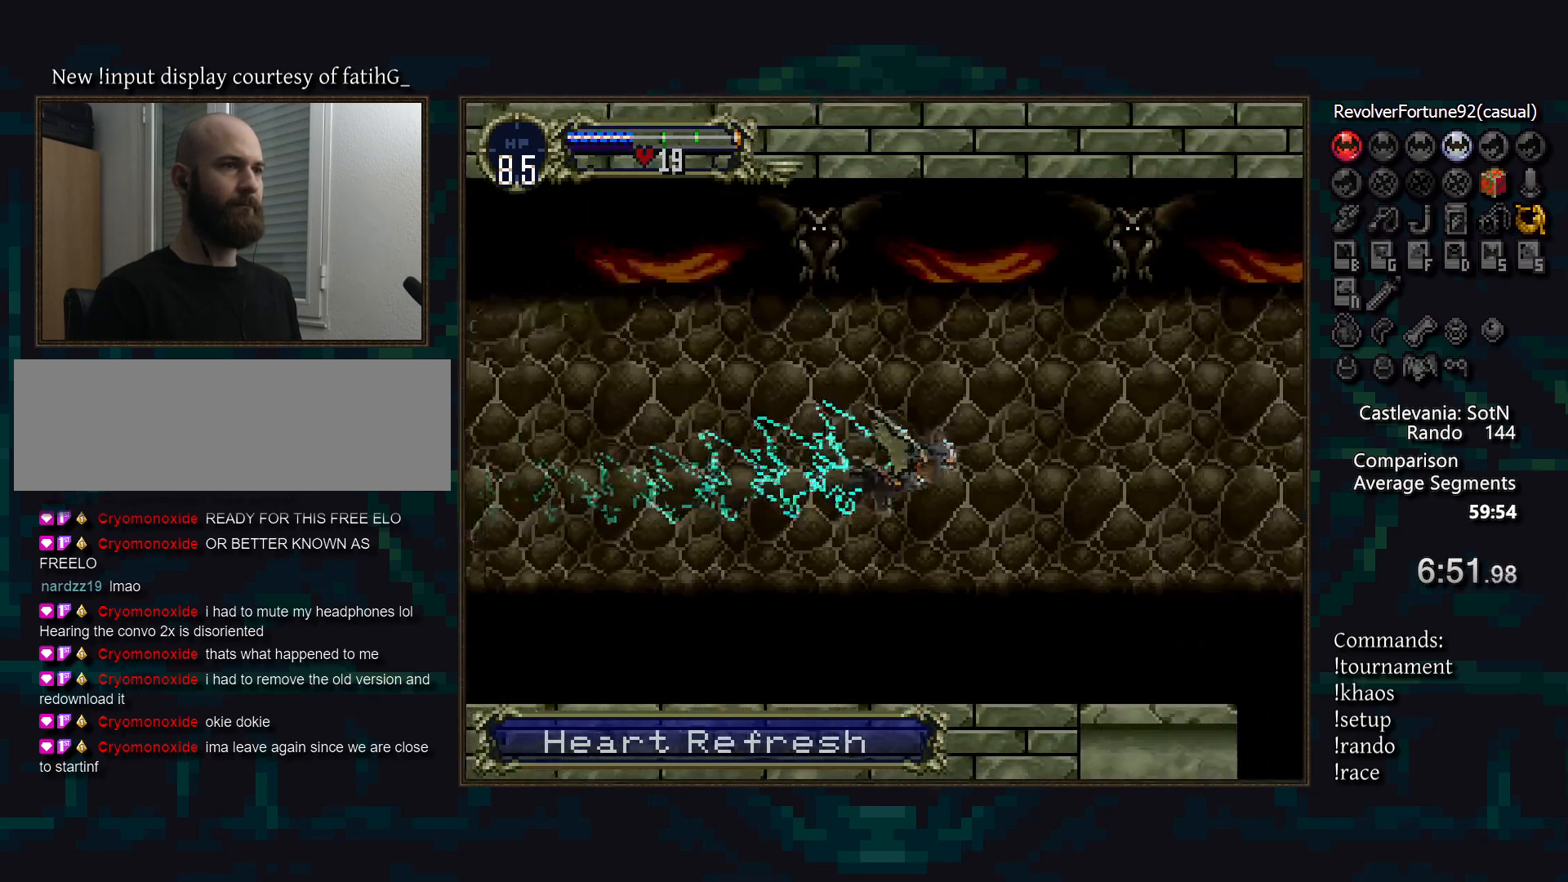
{"buttons": [], "events": [[33, "DPAD_DOWN", "up"], [117, "CROSS", "up"]]}
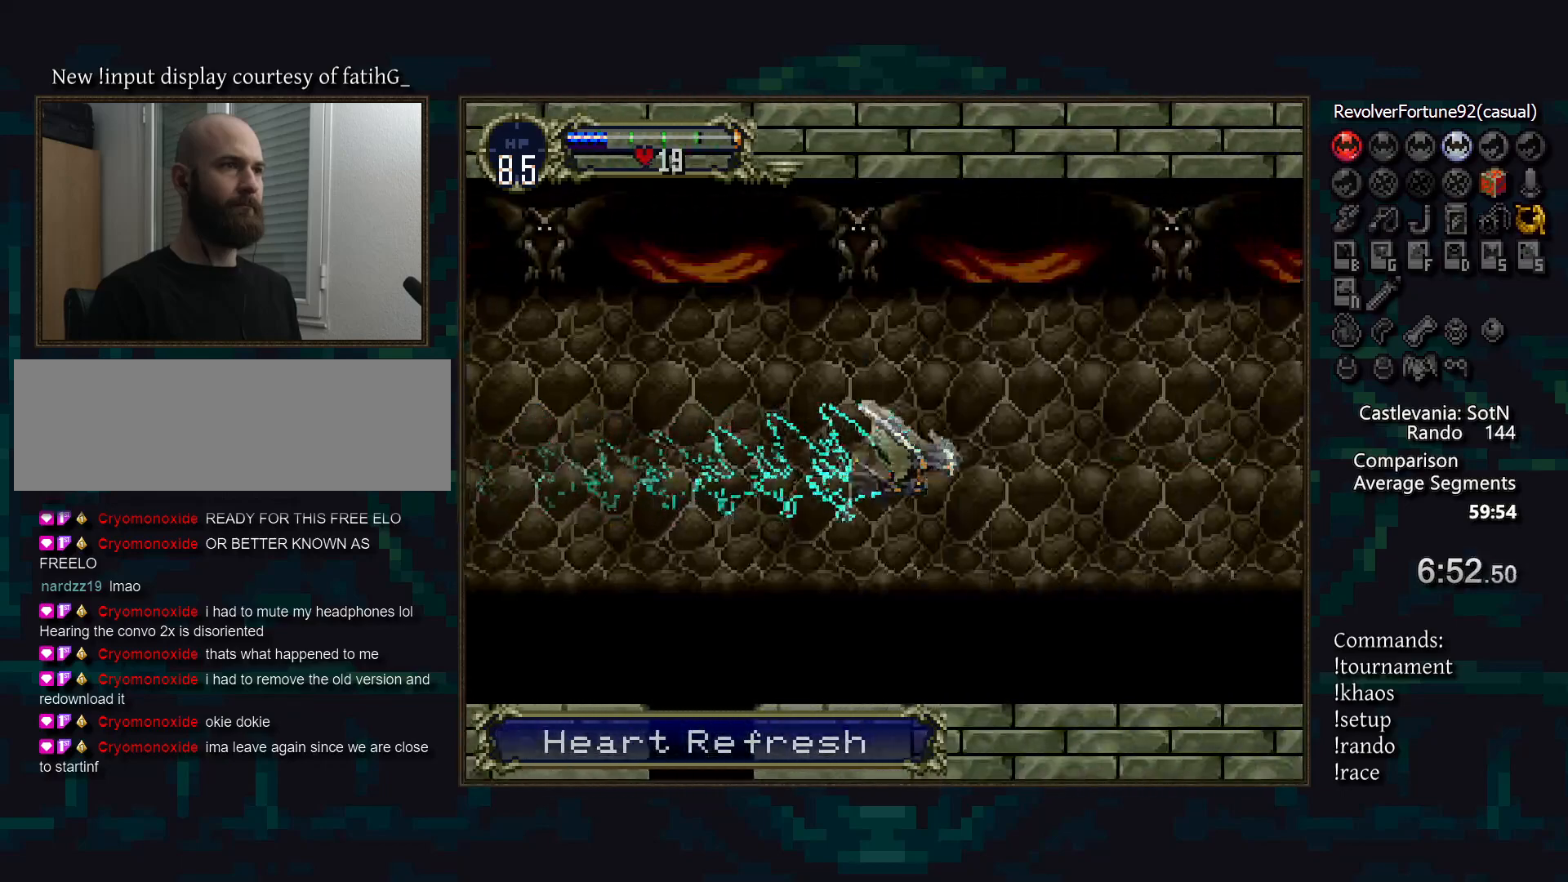
{"buttons": [], "events": []}
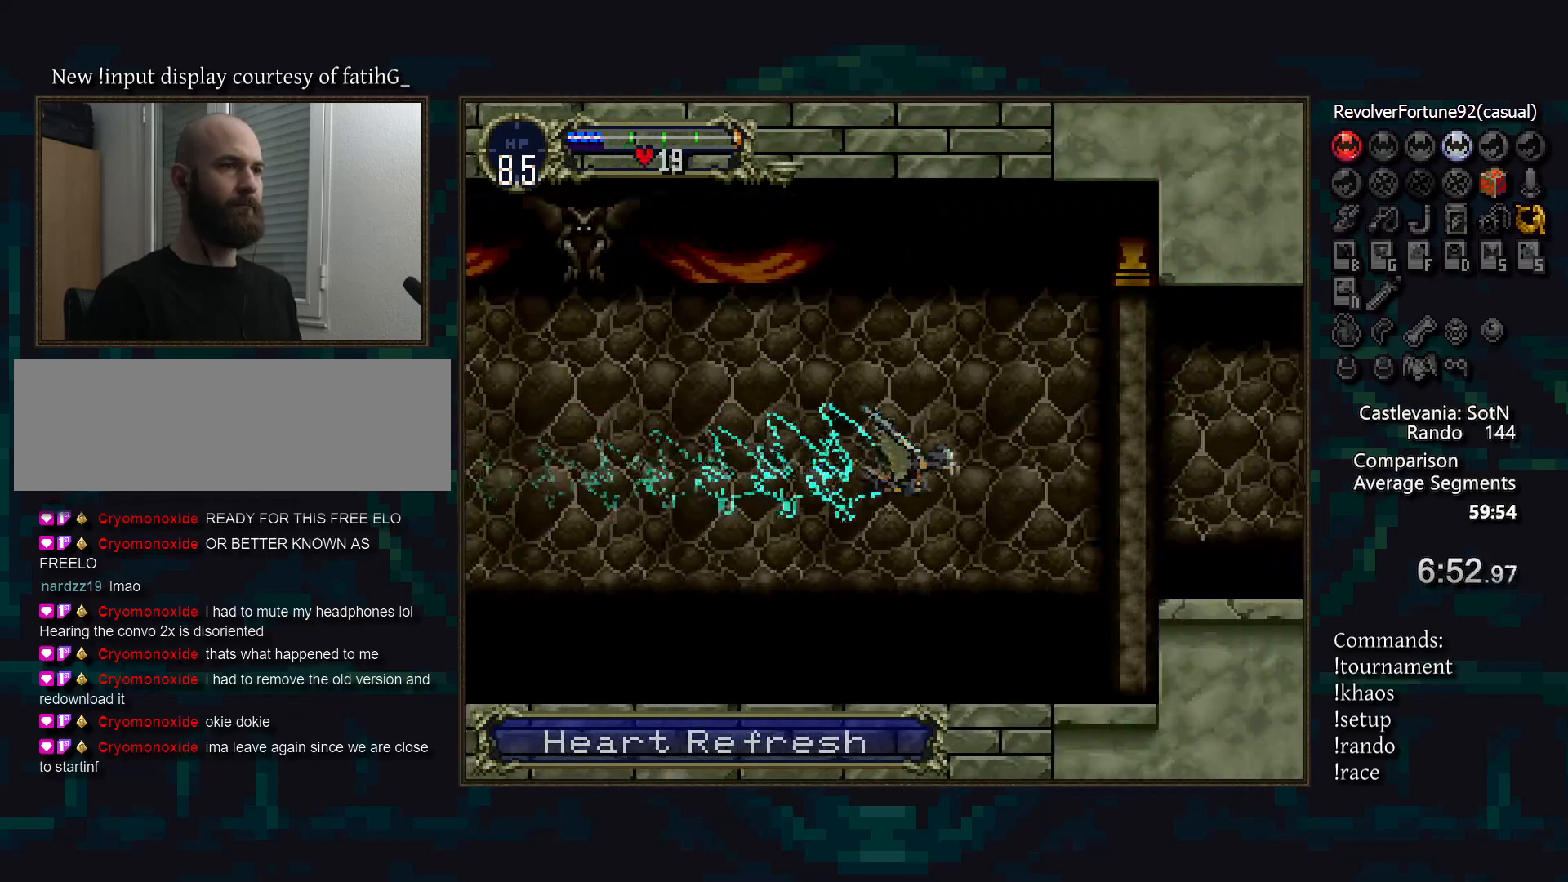
{"buttons": [], "events": []}
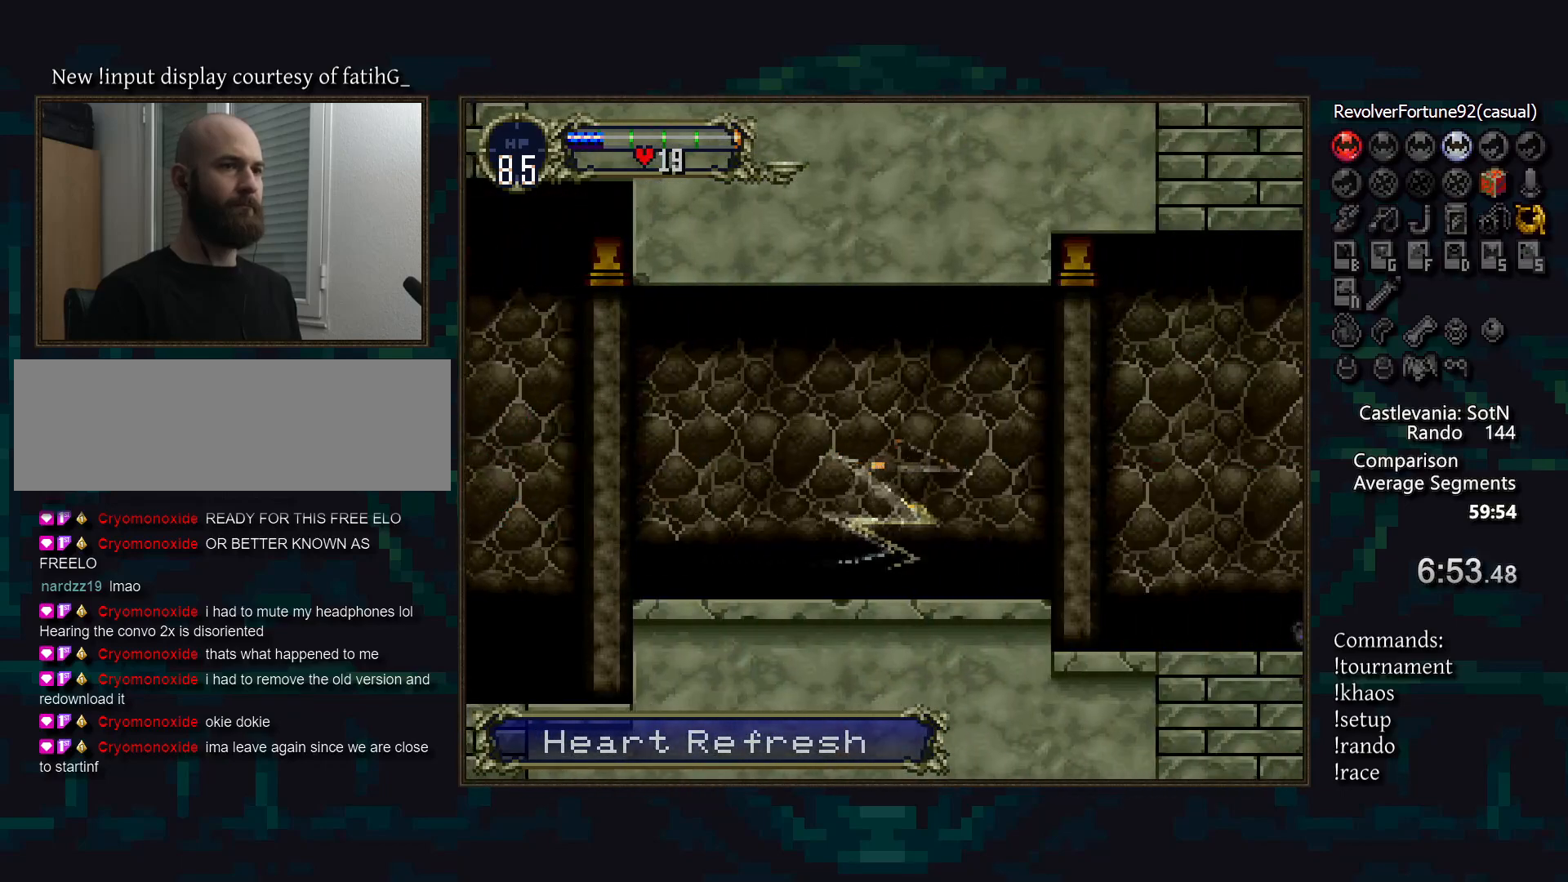
{"buttons": [], "events": []}
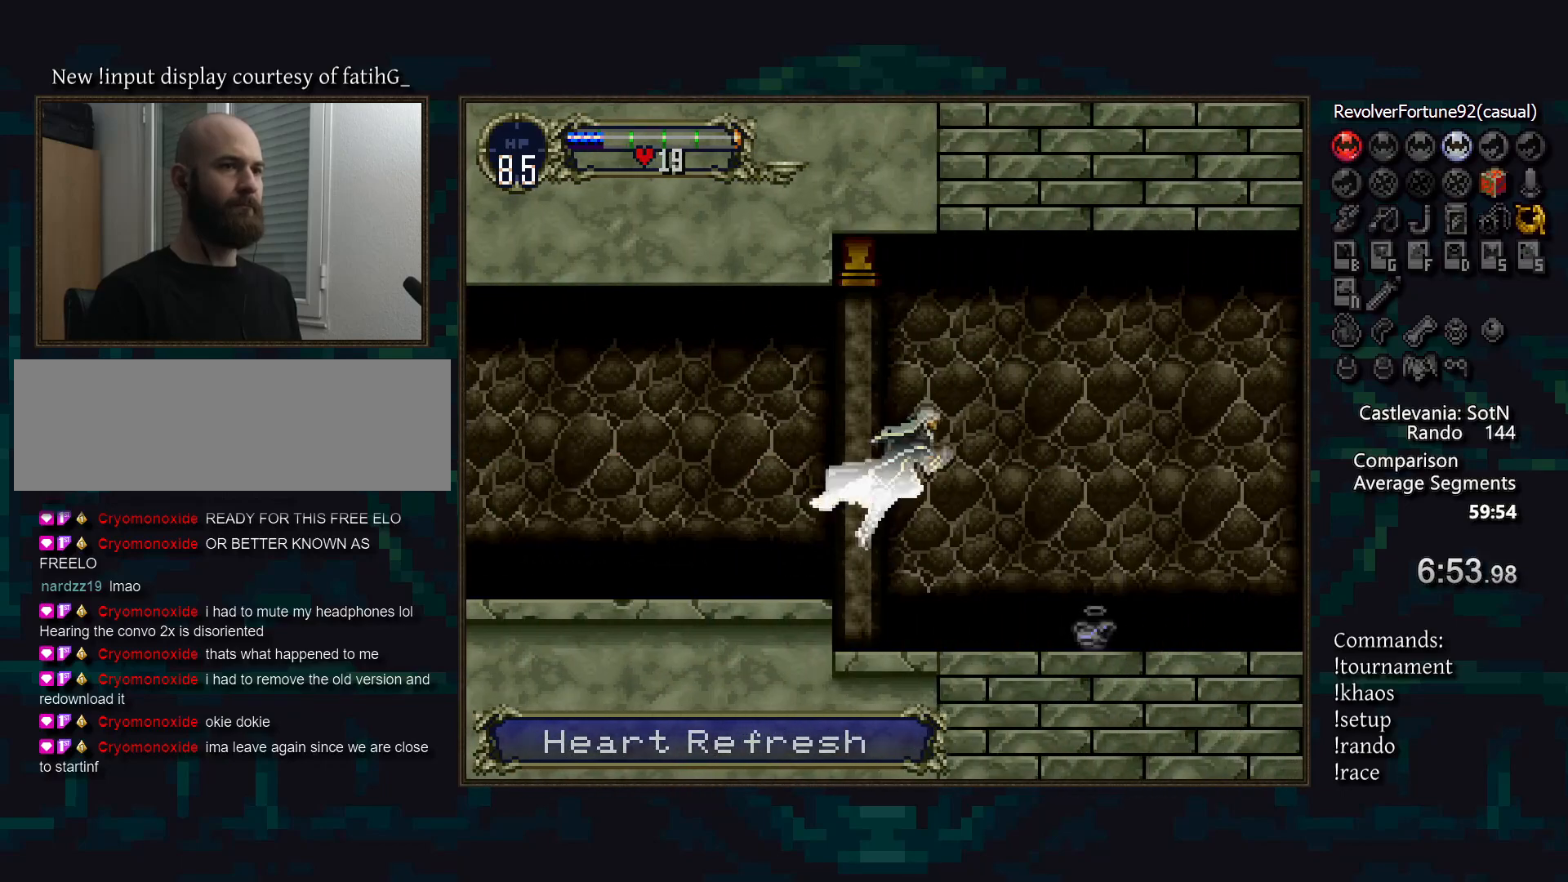
{"buttons": [], "events": [[383, "TRIANGLE", "down"], [450, "TRIANGLE", "up"]]}
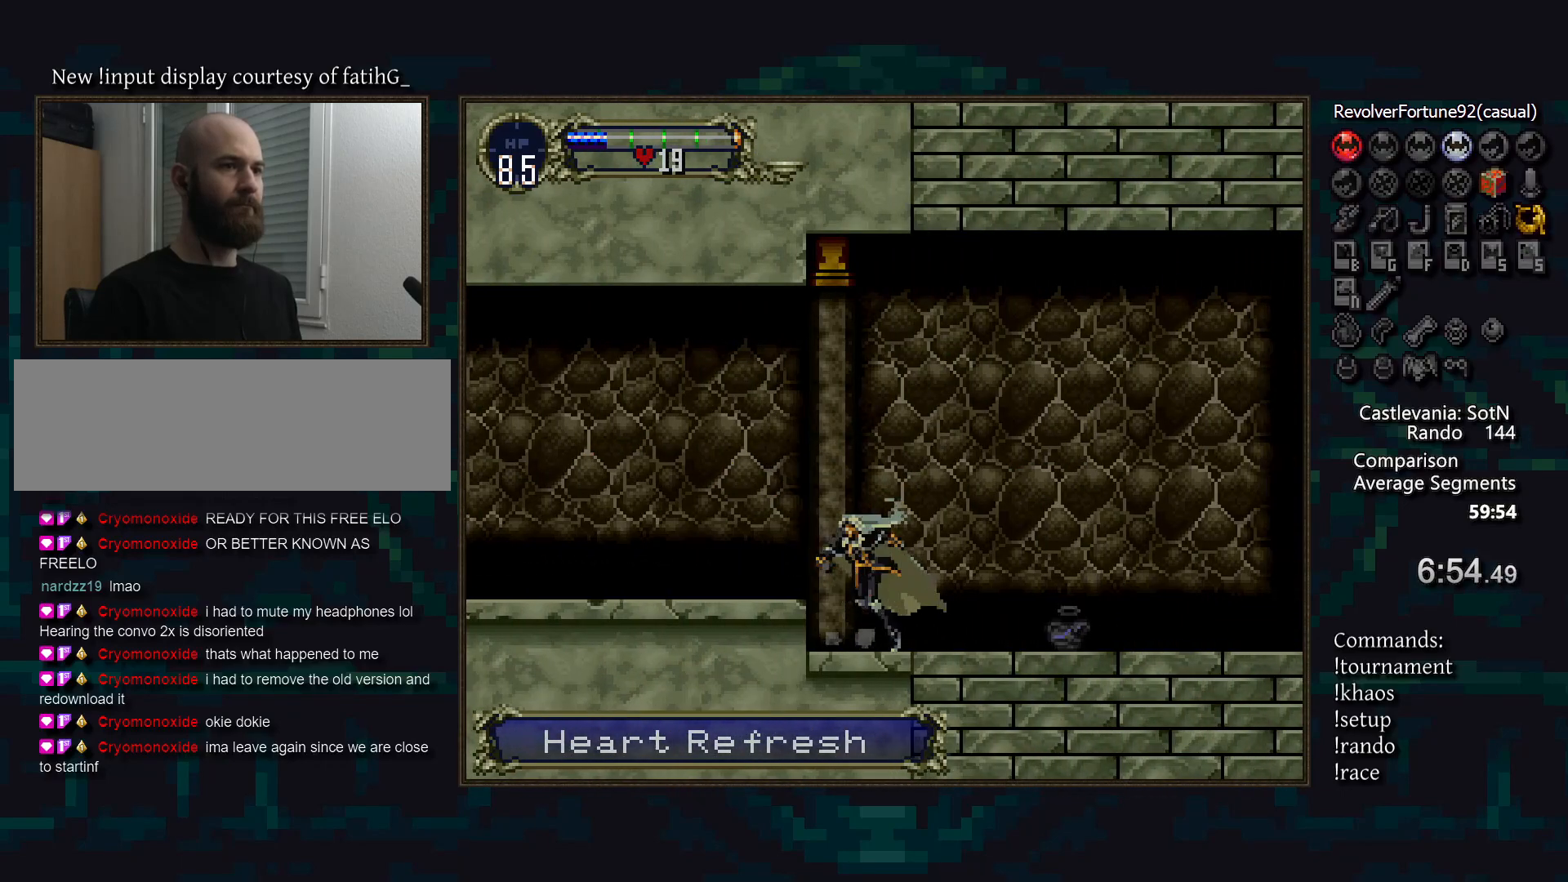
{"buttons": [], "events": [[33, "TRIANGLE", "down"], [117, "TRIANGLE", "up"], [400, "TRIANGLE", "down"], [450, "TRIANGLE", "up"]]}
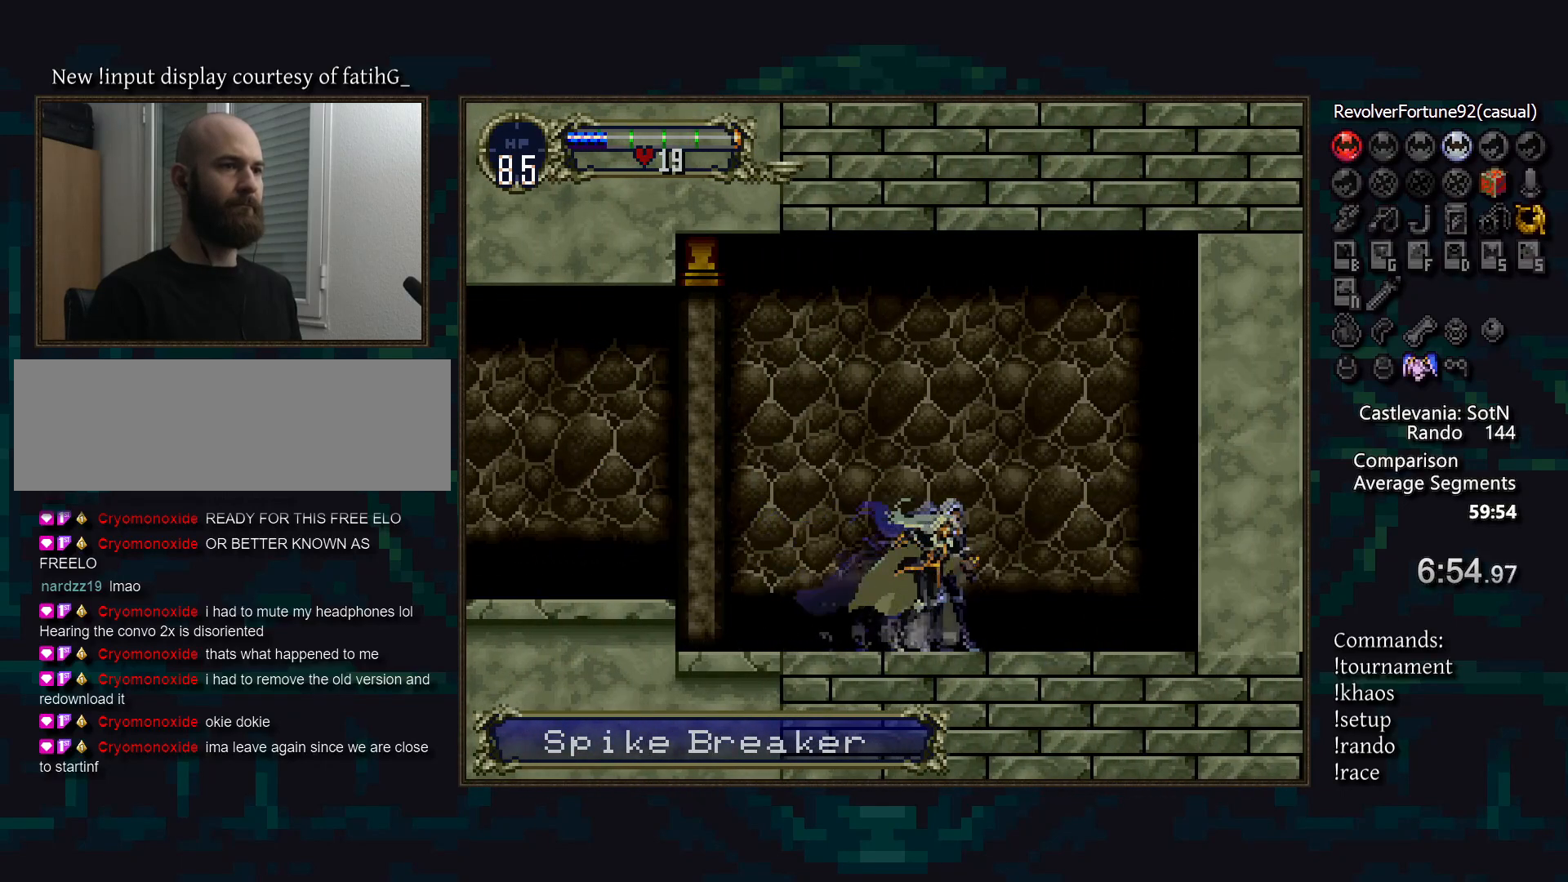
{"buttons": [], "events": [[50, "TRIANGLE", "down"], [100, "TRIANGLE", "up"], [283, "CROSS", "down"], [367, "CROSS", "up"]]}
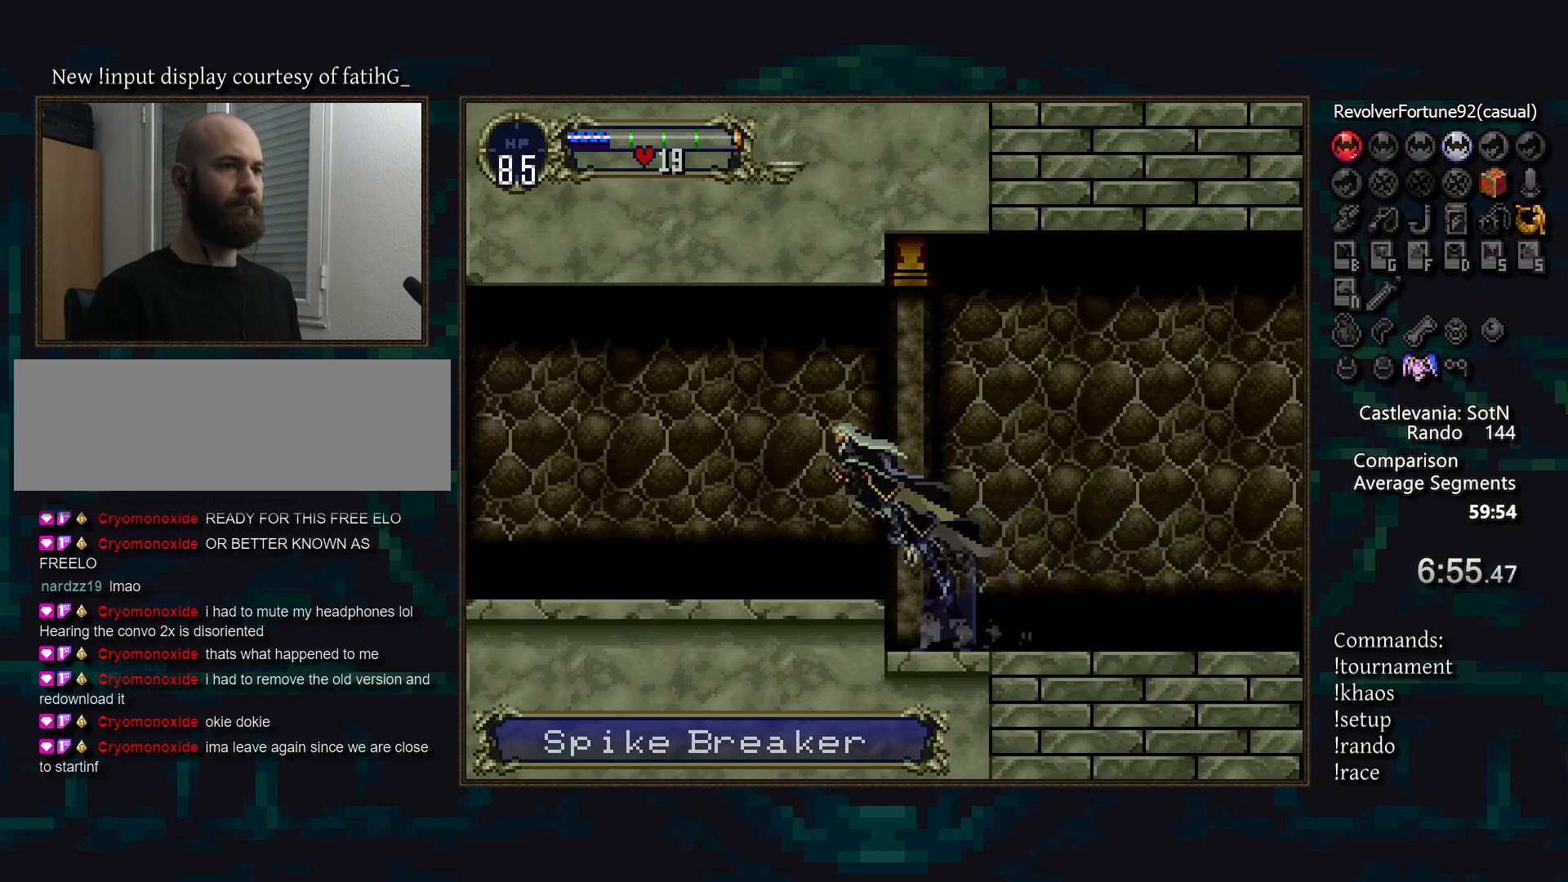
{"buttons": [], "events": [[217, "TRIANGLE", "down"], [267, "TRIANGLE", "up"], [383, "TRIANGLE", "down"], [417, "TRIANGLE", "up"]]}
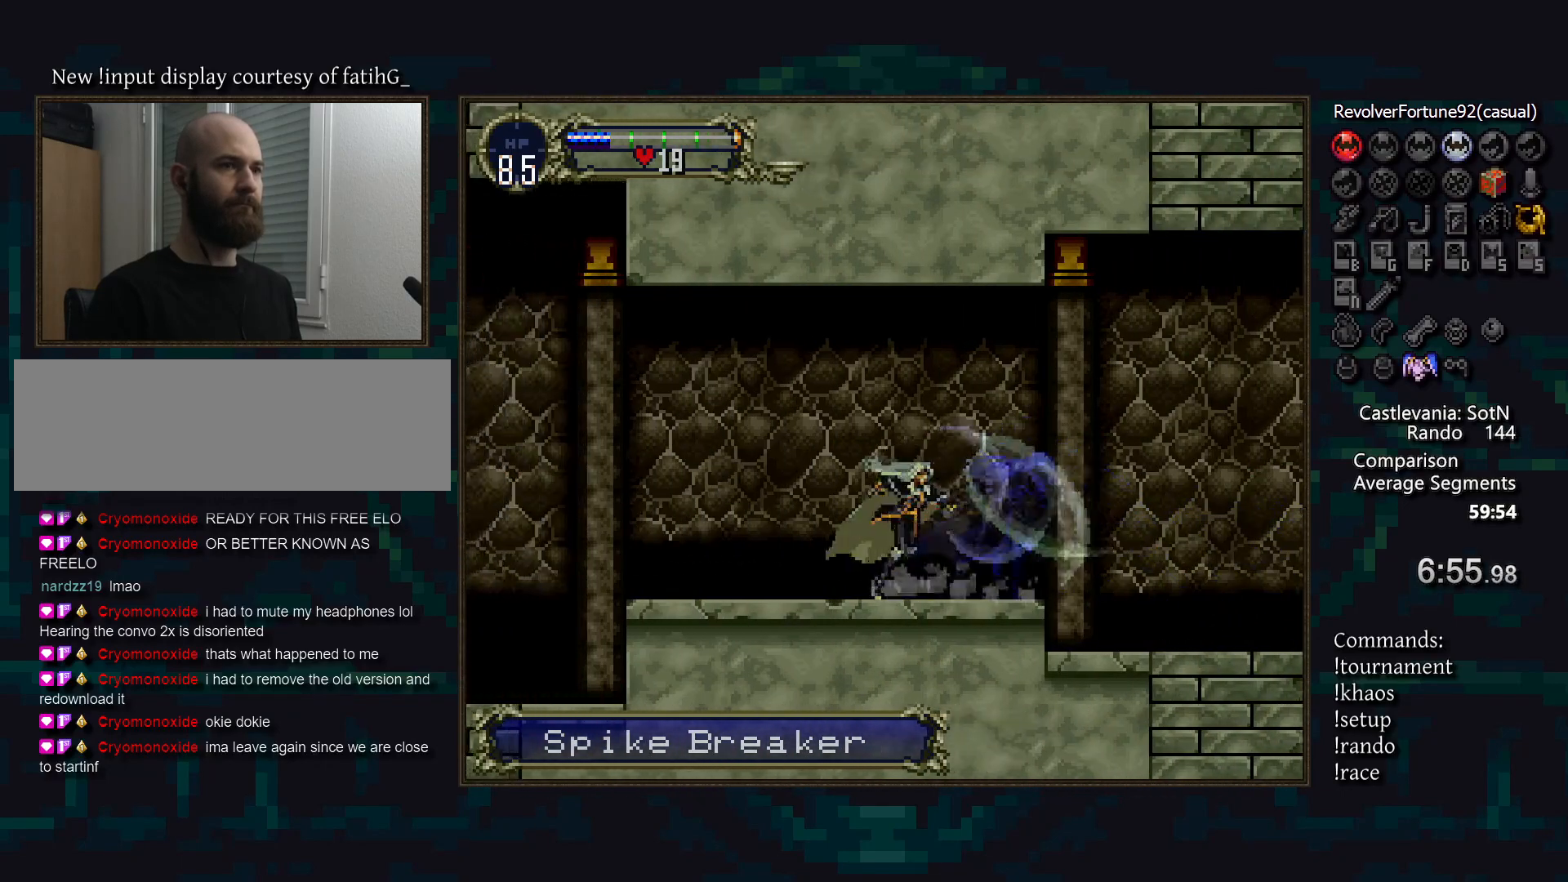
{"buttons": ["TRIANGLE"], "events": [[33, "TRIANGLE", "down"], [67, "TRIANGLE", "up"], [150, "TRIANGLE", "down"], [183, "TRIANGLE", "up"], [300, "TRIANGLE", "down"], [350, "TRIANGLE", "up"], [483, "TRIANGLE", "down"]]}
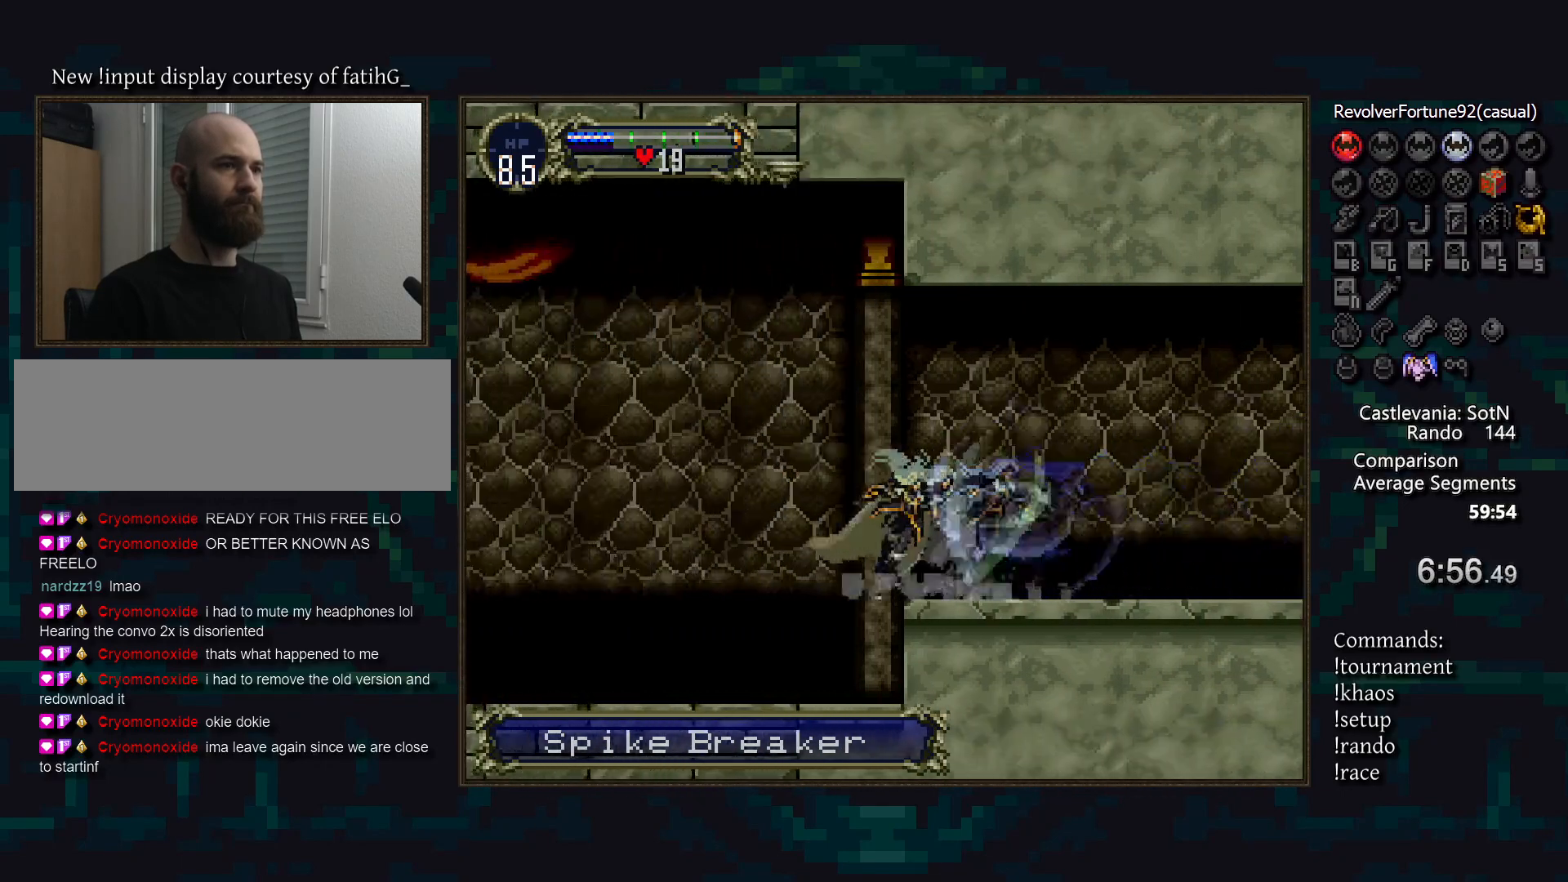
{"buttons": ["TRIANGLE"], "events": [[50, "TRIANGLE", "up"], [167, "TRIANGLE", "down"], [217, "TRIANGLE", "up"], [300, "TRIANGLE", "down"], [383, "TRIANGLE", "up"], [483, "TRIANGLE", "down"]]}
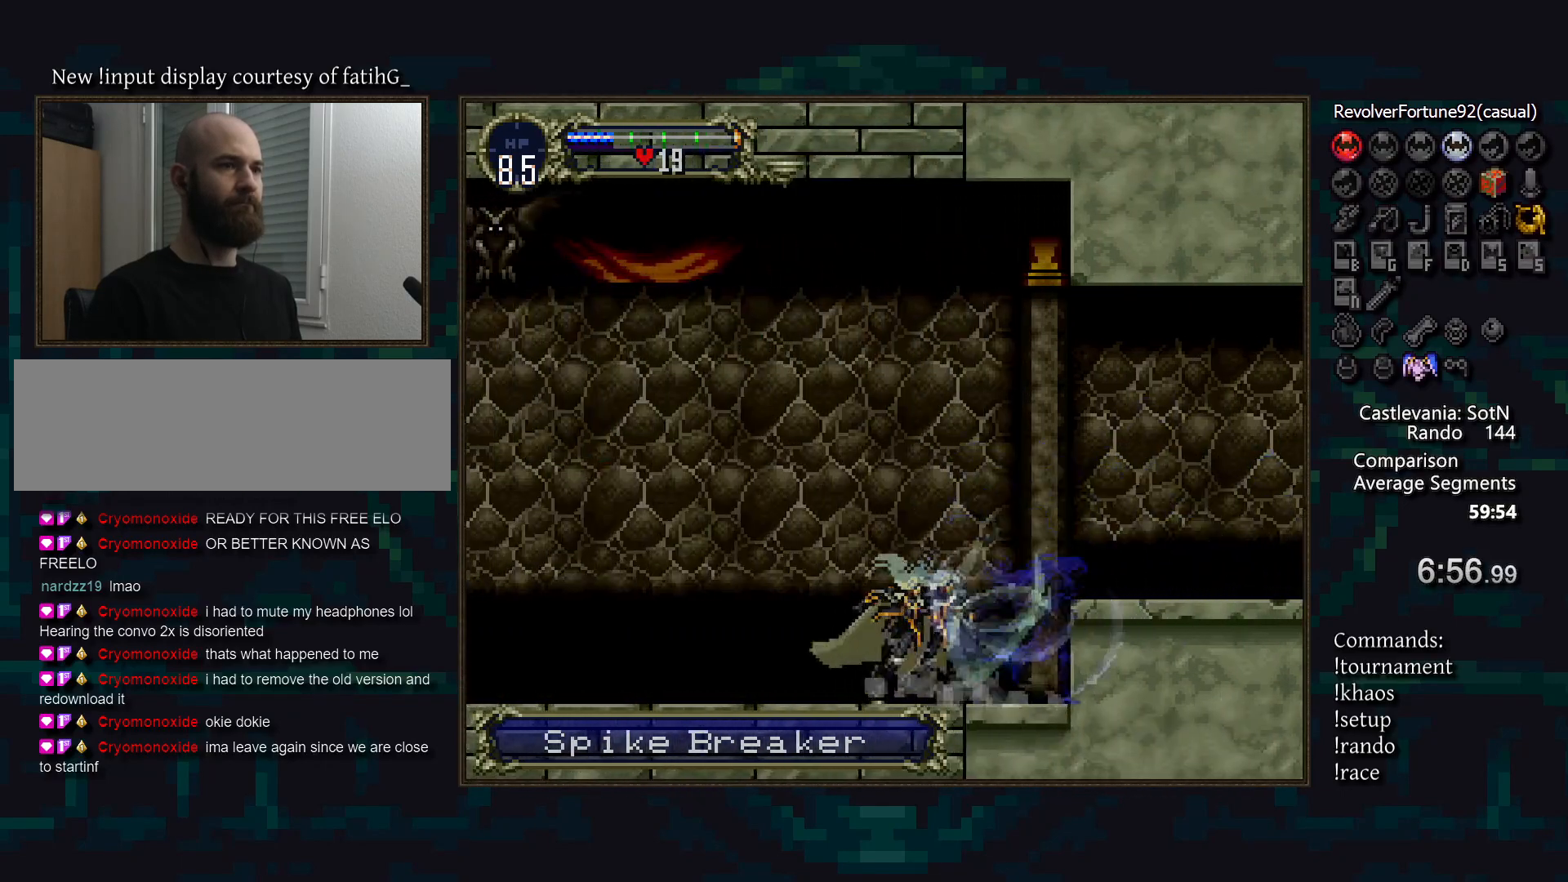
{"buttons": ["TRIANGLE"], "events": [[50, "TRIANGLE", "up"], [150, "TRIANGLE", "down"], [200, "TRIANGLE", "up"], [317, "TRIANGLE", "down"], [350, "TRIANGLE", "up"], [467, "TRIANGLE", "down"]]}
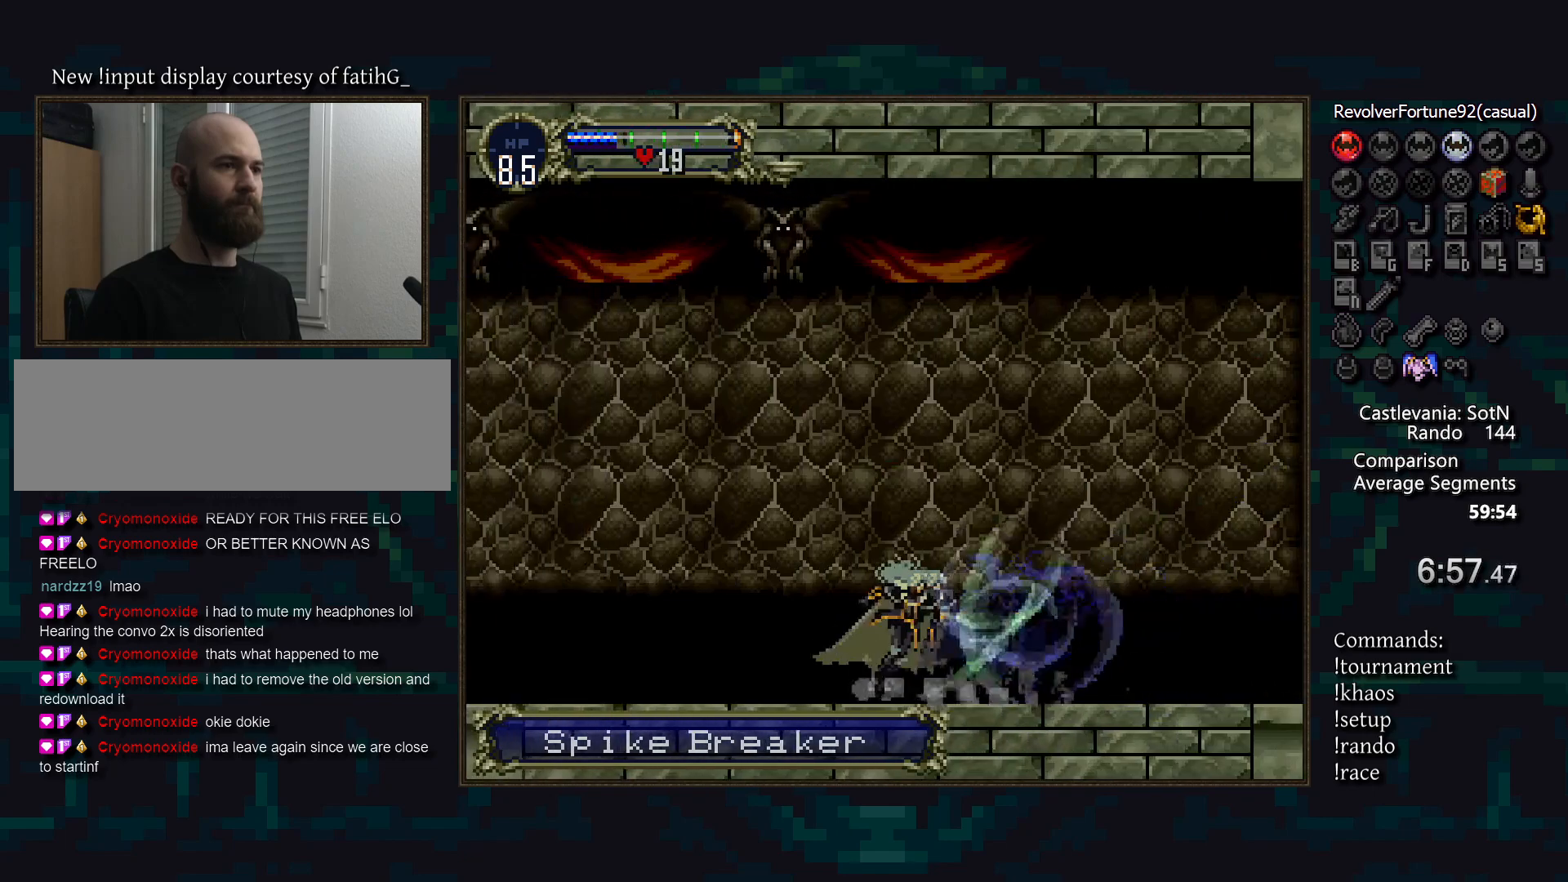
{"buttons": [], "events": [[17, "TRIANGLE", "up"], [117, "TRIANGLE", "down"], [183, "TRIANGLE", "up"], [300, "TRIANGLE", "down"], [350, "TRIANGLE", "up"], [450, "TRIANGLE", "down"], [500, "TRIANGLE", "up"]]}
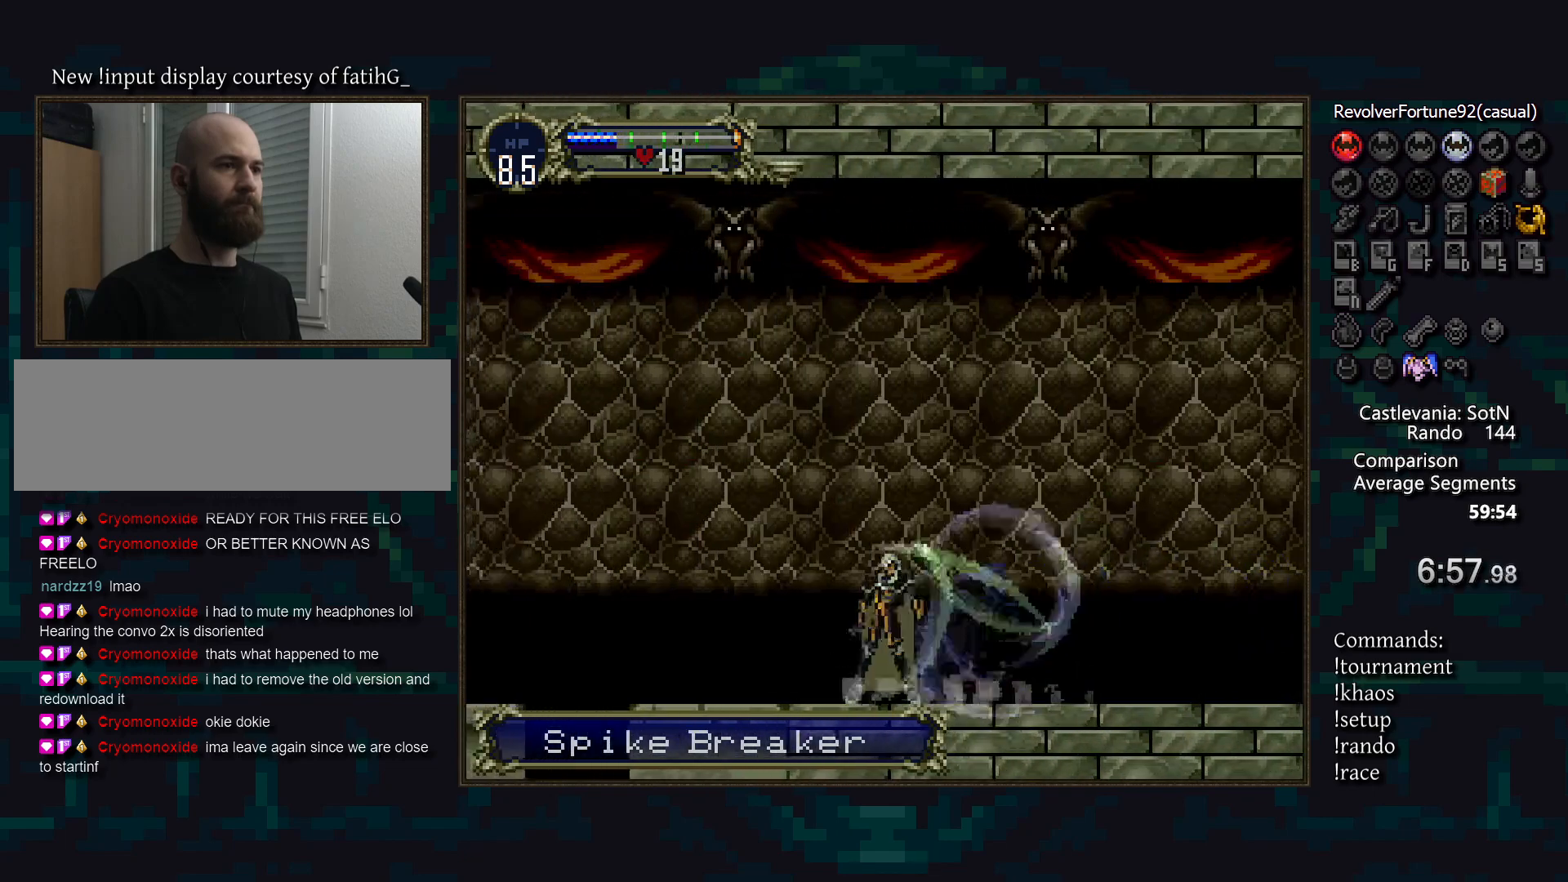
{"buttons": ["SQUARE"], "events": [[100, "TRIANGLE", "down"], [150, "TRIANGLE", "up"], [333, "CROSS", "down"], [367, "CROSS", "up"], [450, "SQUARE", "down"]]}
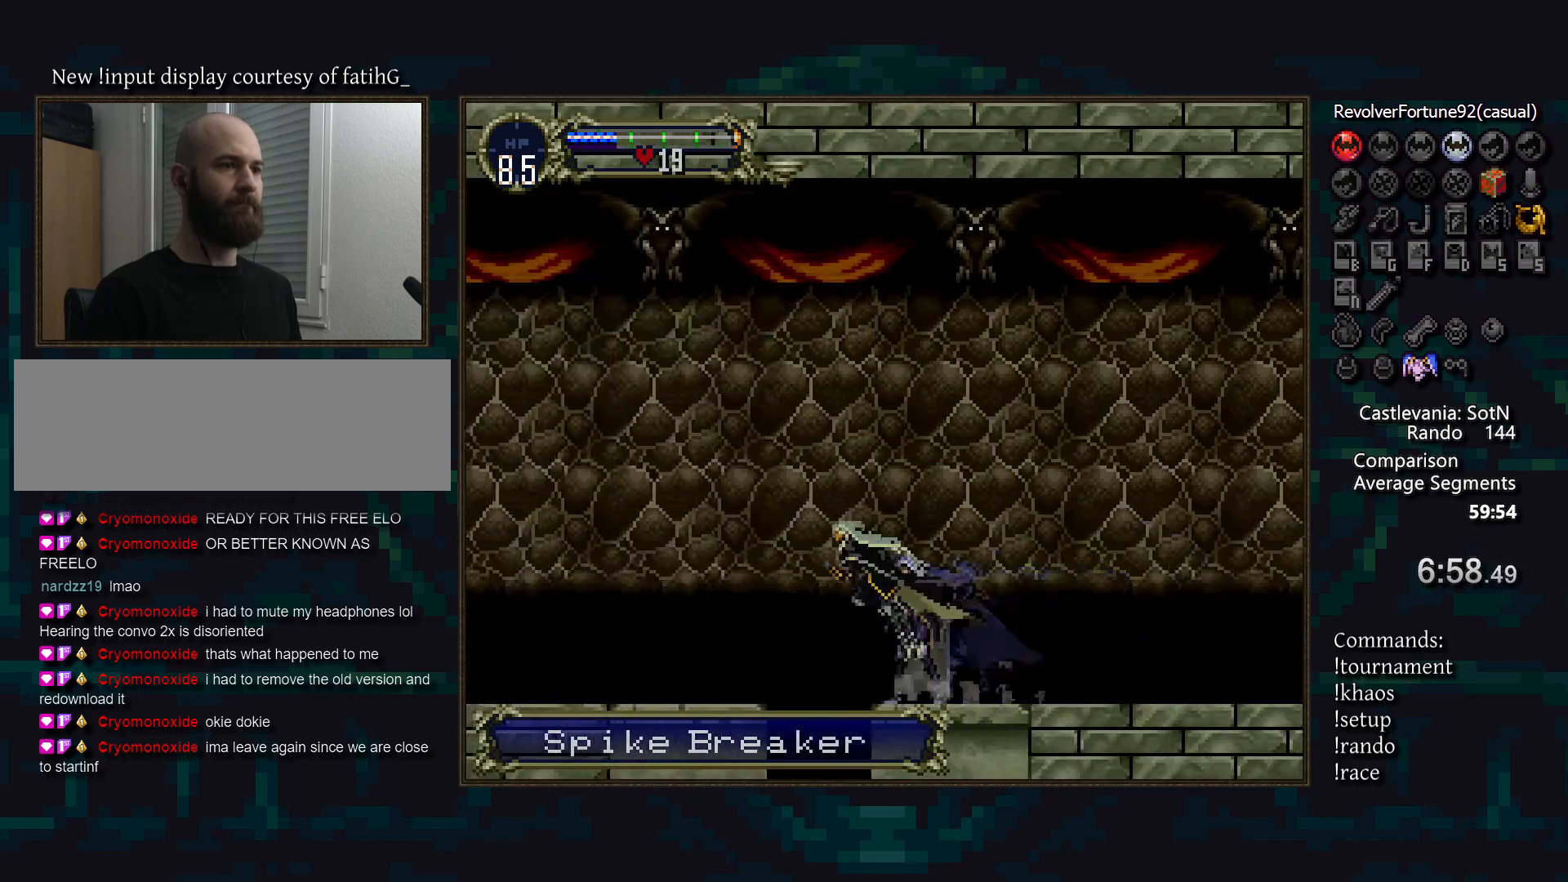
{"buttons": ["SQUARE"], "events": [[17, "SQUARE", "up"], [367, "SQUARE", "down"], [433, "SQUARE", "up"], [500, "SQUARE", "down"]]}
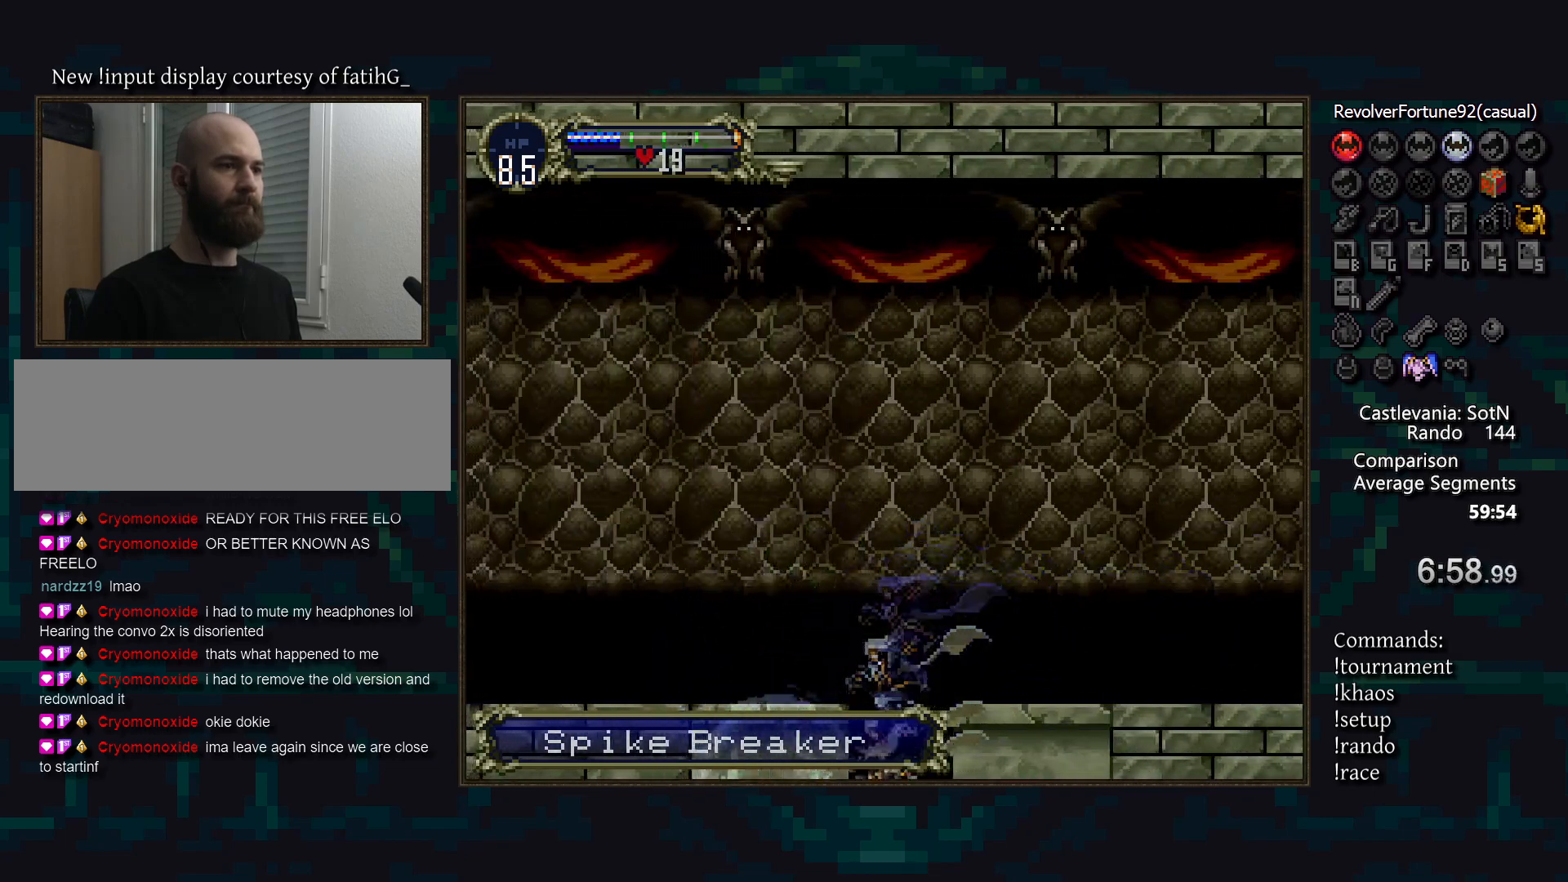
{"buttons": [], "events": [[183, "SQUARE", "up"]]}
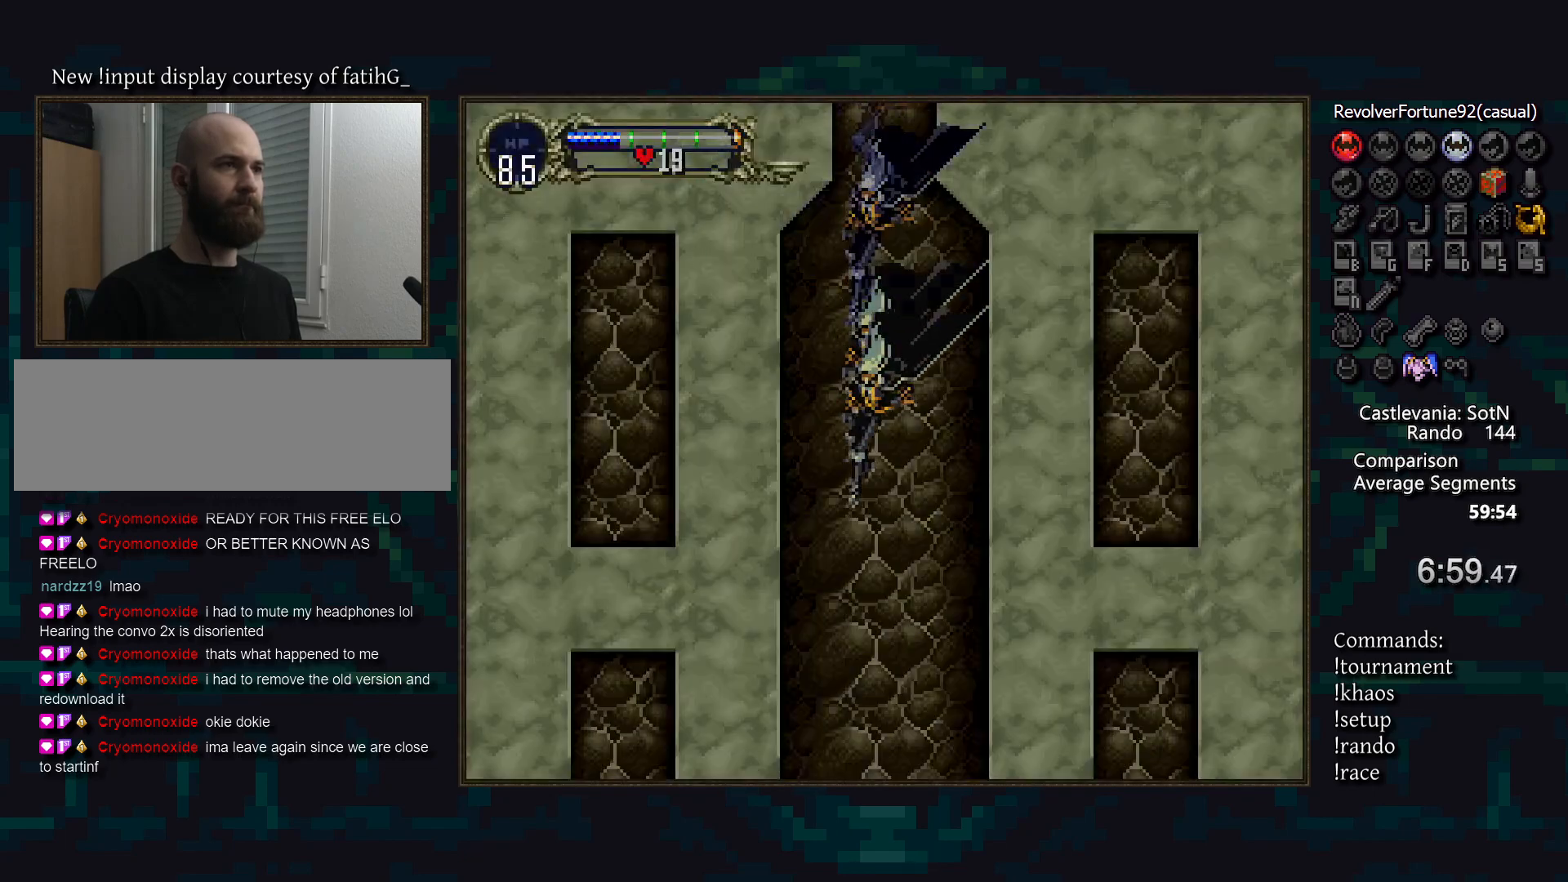
{"buttons": [], "events": []}
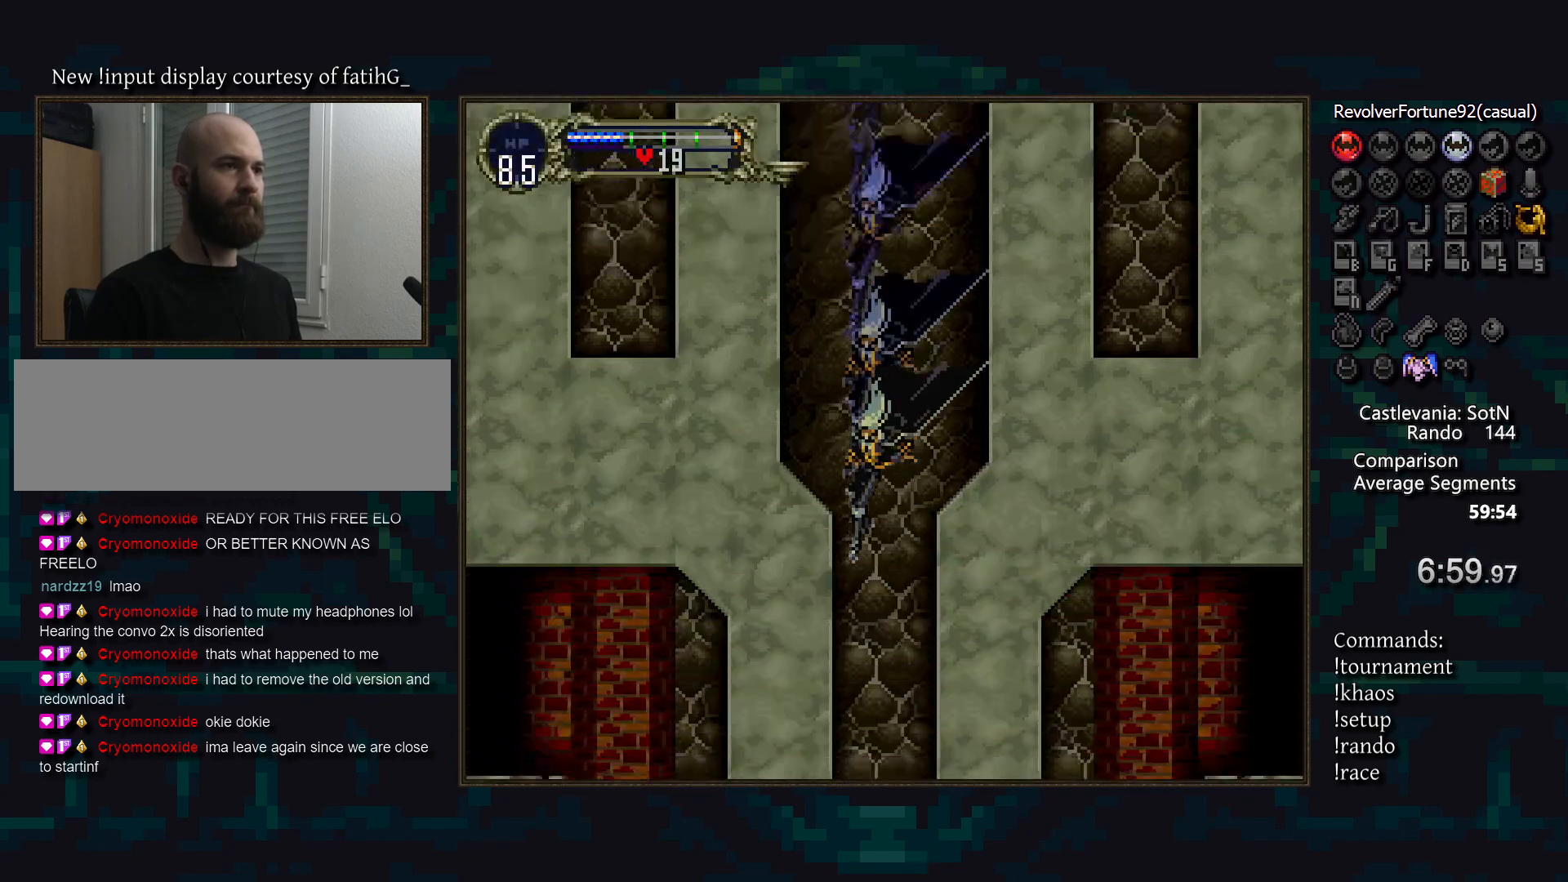
{"buttons": ["R1"], "events": [[417, "R1", "down"]]}